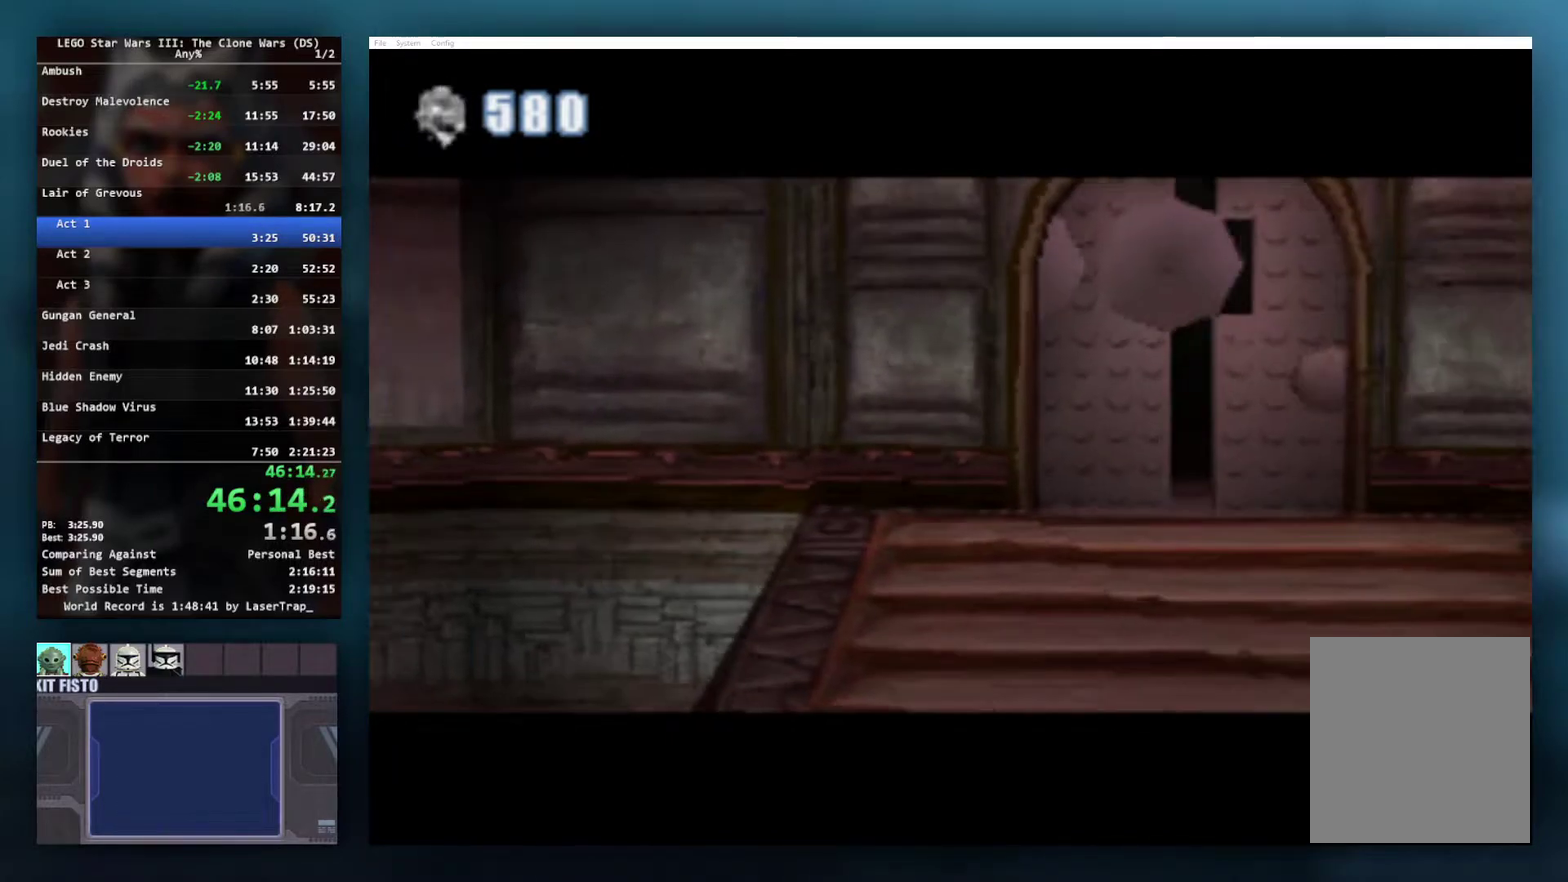
Gameplay with a controller (Xbox layout); each line is a JSON object with the inputs held at the frame after it. "events" lists button and stick changes between this image and that frame as [ms after this image, input, new state], when the widget could be followed in between. Not read: R1.
{"buttons": [], "left_stick": "down-left", "right_stick": "center", "events": [[33, "left_stick", "up"], [100, "X", "down"], [133, "left_stick", "center"], [200, "X", "up"], [267, "X", "down"], [400, "X", "up"], [500, "left_stick", "down-left"]]}
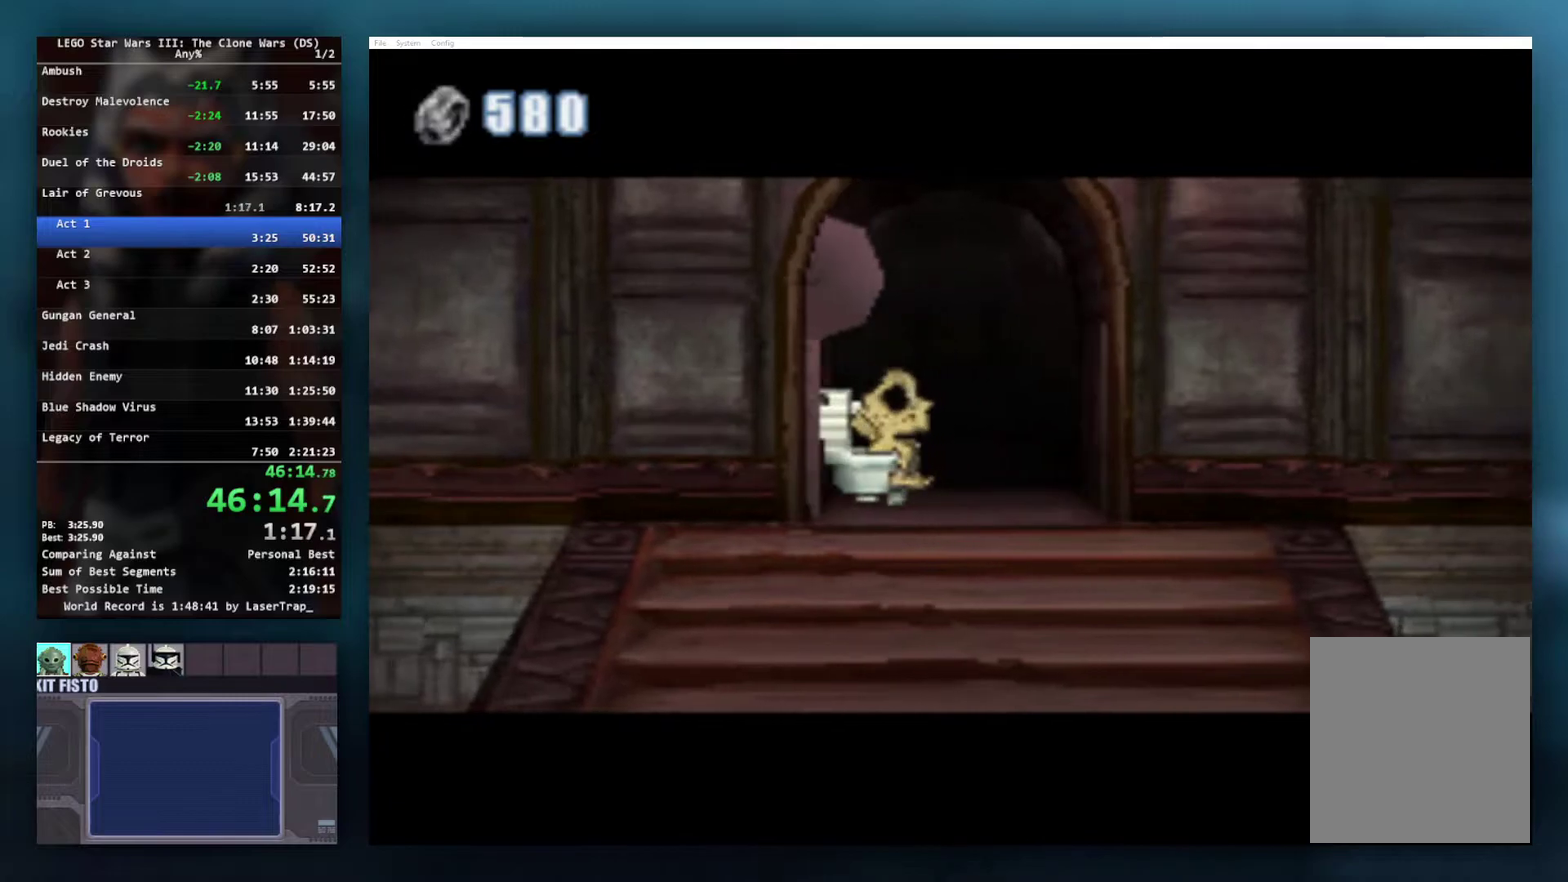
{"buttons": [], "left_stick": "center", "right_stick": "center", "events": [[50, "left_stick", "down"], [83, "X", "down"], [267, "left_stick", "up-left"], [350, "X", "up"], [350, "left_stick", "left"], [417, "left_stick", "center"]]}
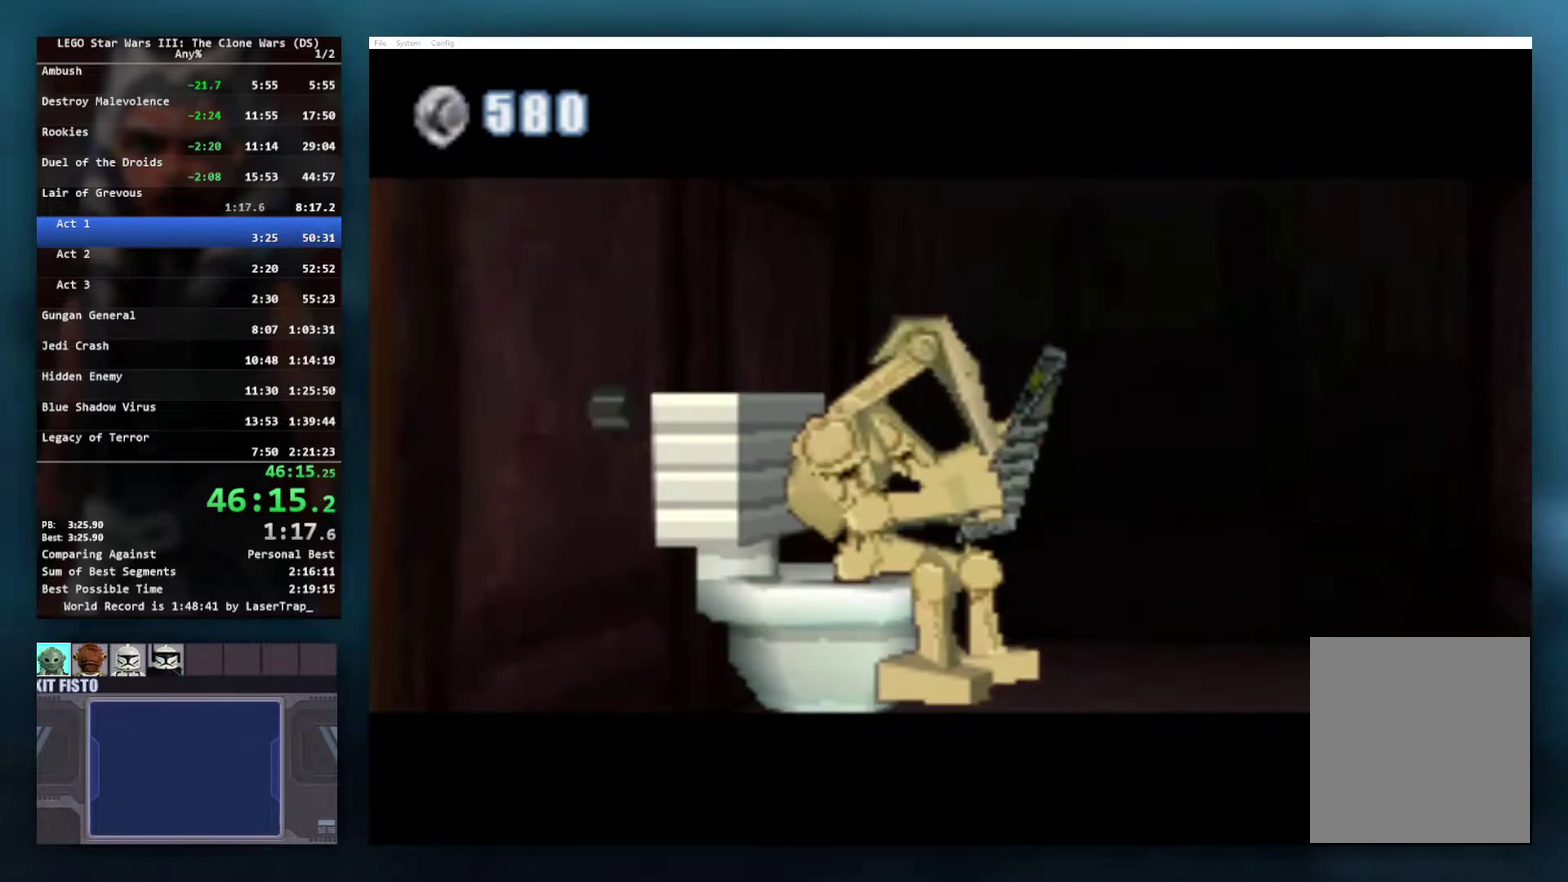
{"buttons": [], "left_stick": "center", "right_stick": "center", "events": [[83, "X", "down"], [133, "X", "up"], [150, "left_stick", "up"], [217, "X", "down"], [300, "X", "up"], [300, "left_stick", "center"]]}
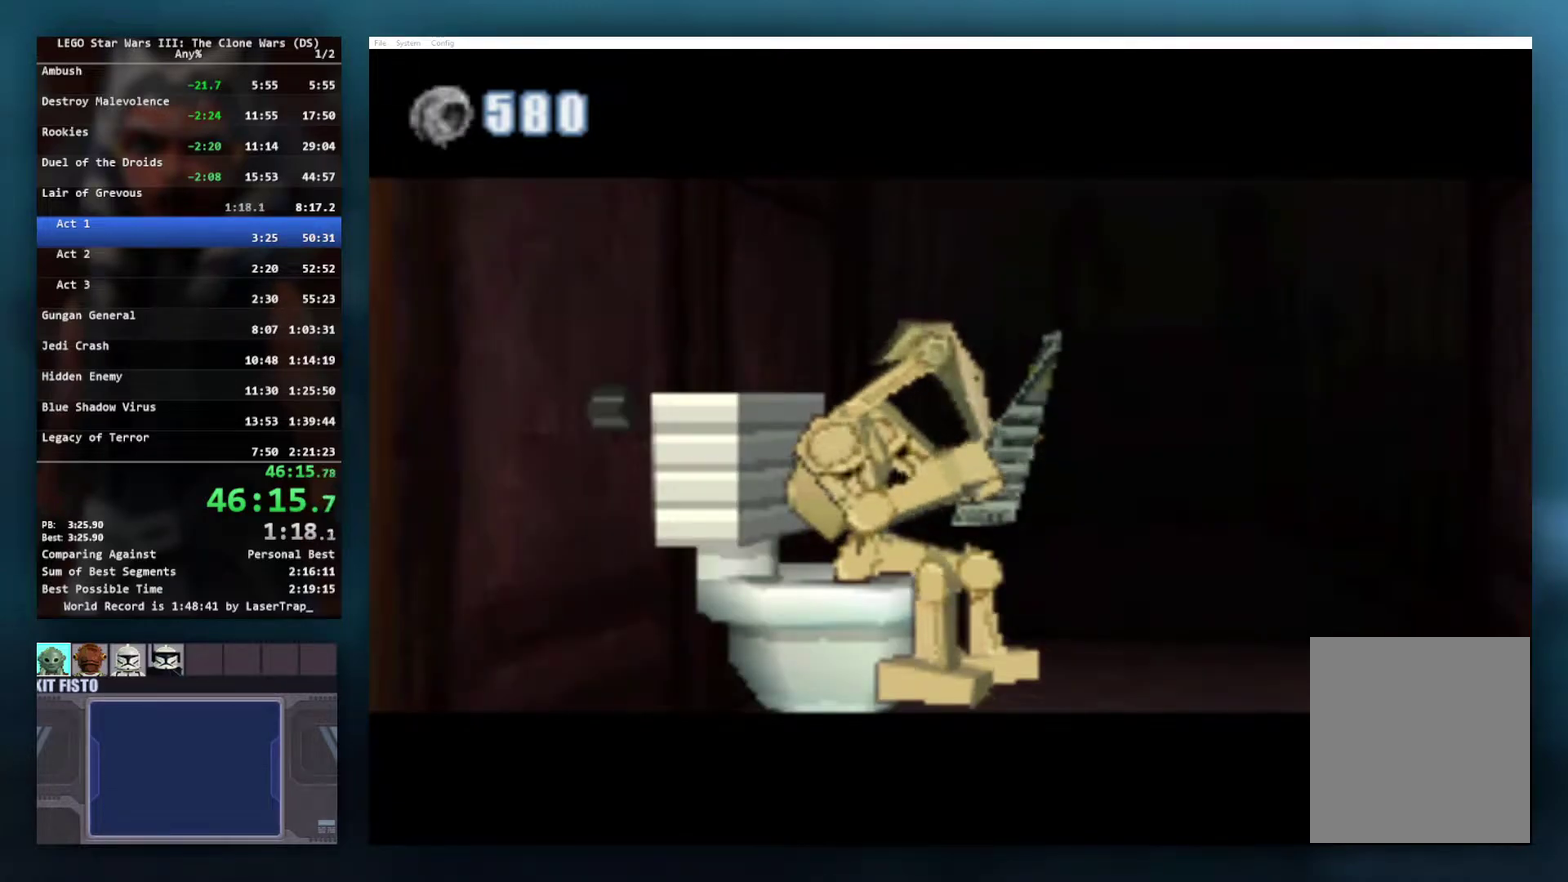
{"buttons": [], "left_stick": "center", "right_stick": "center", "events": [[67, "X", "down"], [100, "left_stick", "up"], [133, "X", "up"], [217, "X", "down"], [300, "X", "up"], [333, "left_stick", "center"]]}
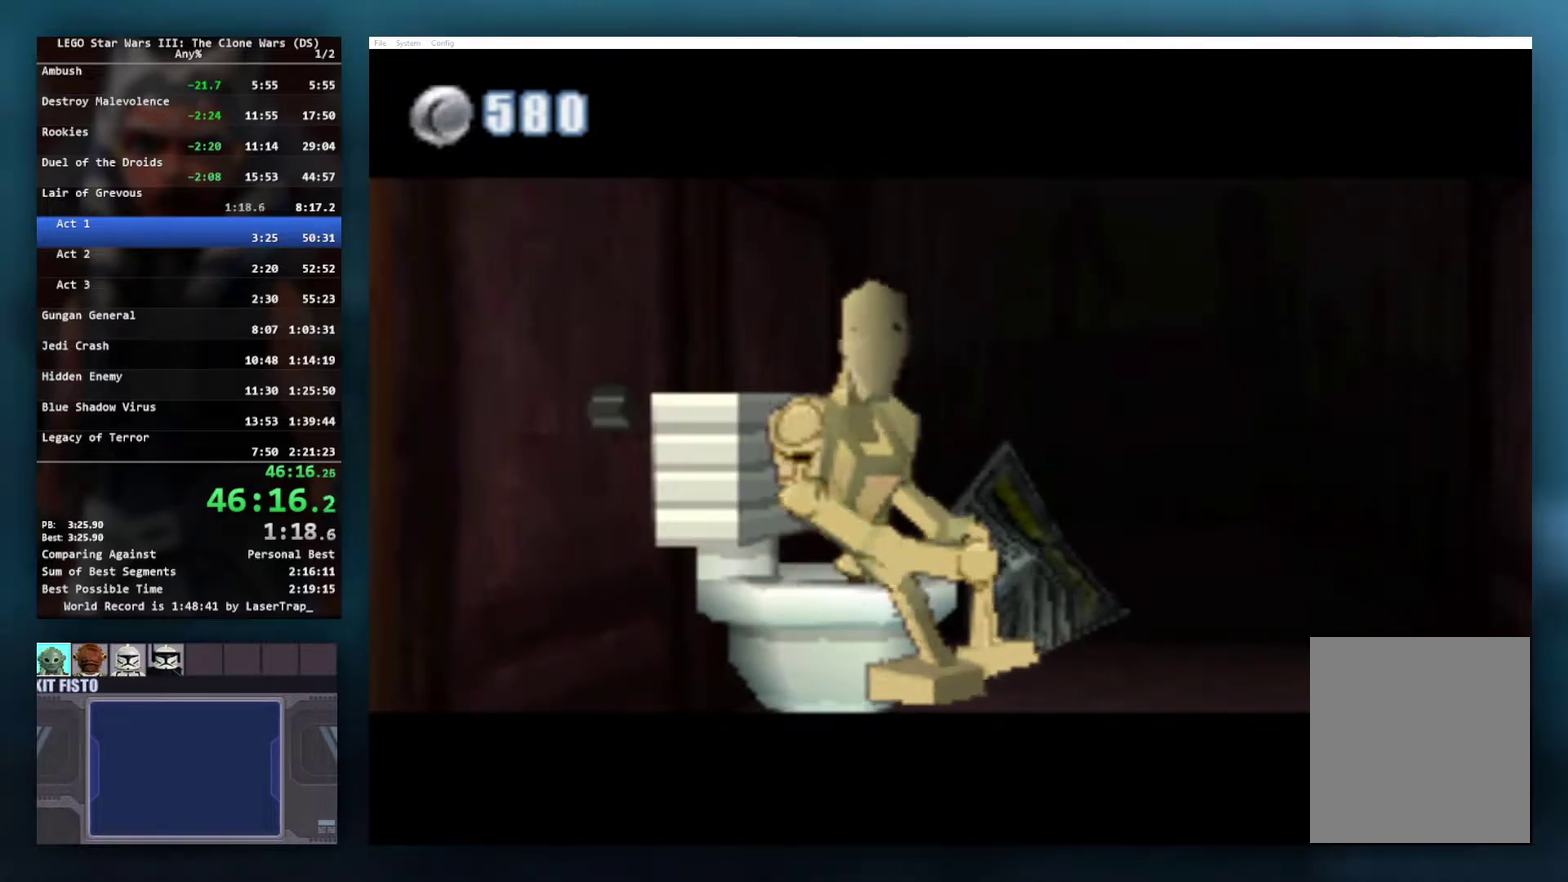
{"buttons": ["X"], "left_stick": "up", "right_stick": "center", "events": [[17, "X", "down"], [33, "left_stick", "up"], [67, "X", "up"], [150, "X", "down"], [233, "X", "up"], [250, "left_stick", "center"], [467, "left_stick", "up"], [483, "X", "down"]]}
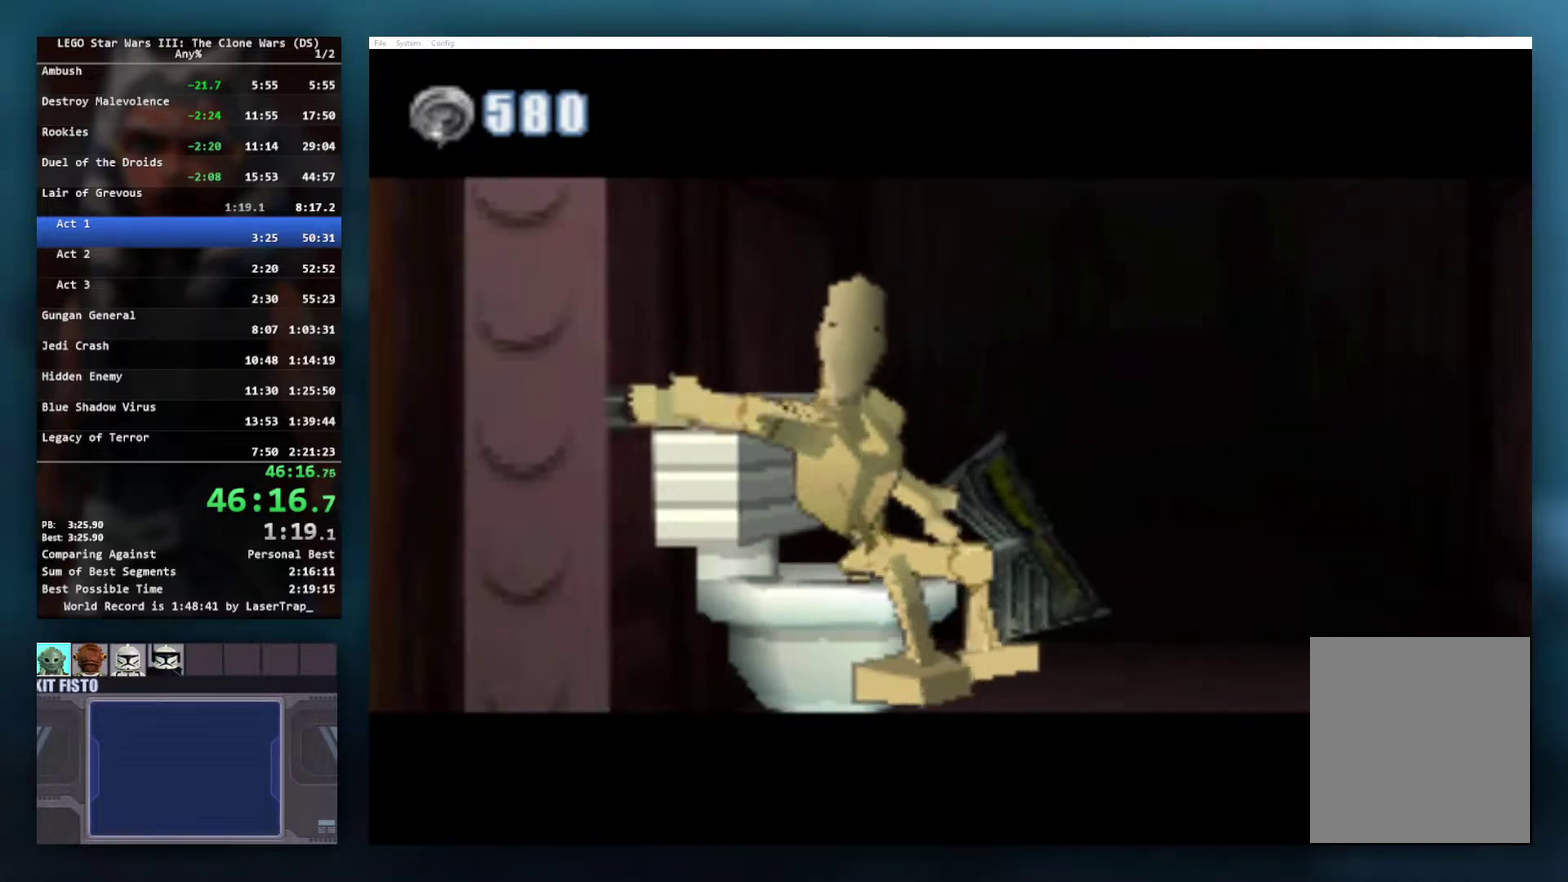
{"buttons": [], "left_stick": "center", "right_stick": "center", "events": [[33, "X", "up"], [117, "X", "down"], [117, "left_stick", "center"], [200, "X", "up"]]}
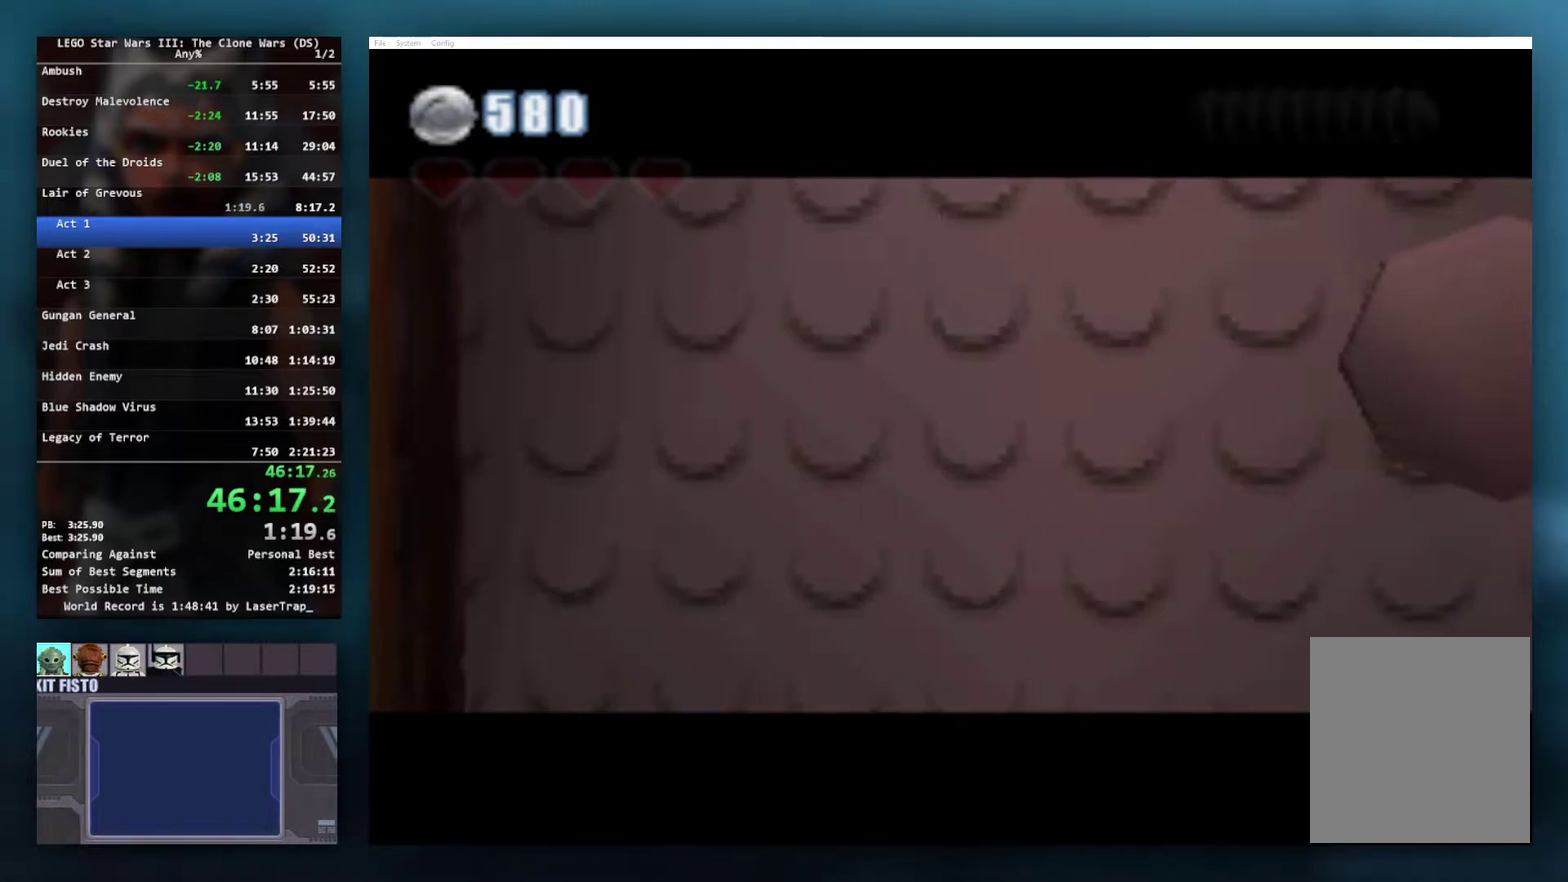
{"buttons": [], "left_stick": "center", "right_stick": "center", "events": []}
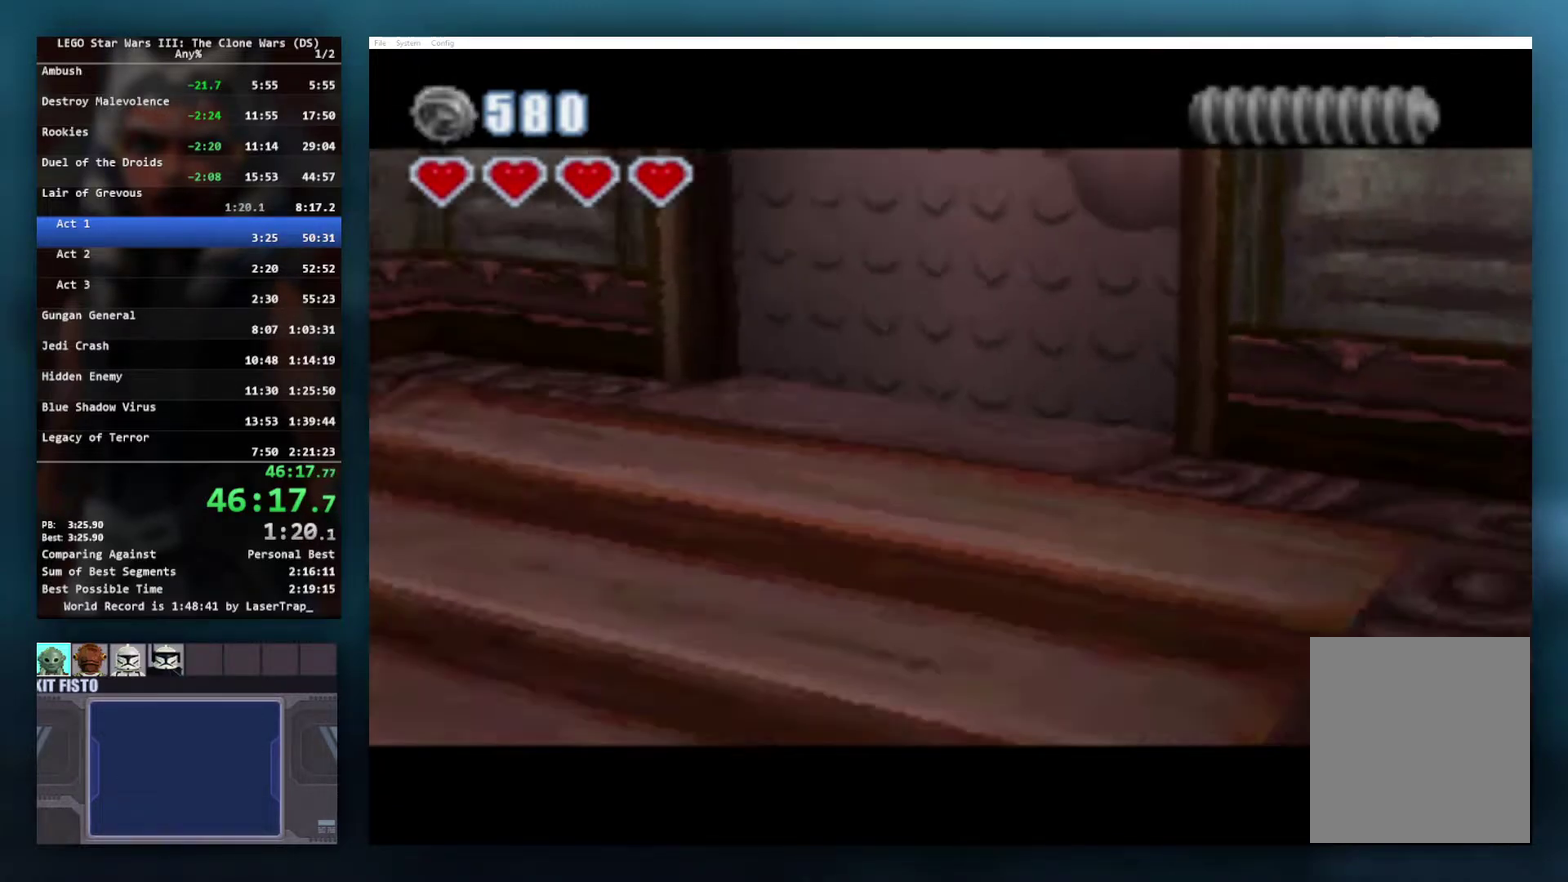
{"buttons": [], "left_stick": "up", "right_stick": "center", "events": [[17, "left_stick", "up-left"], [367, "left_stick", "up"]]}
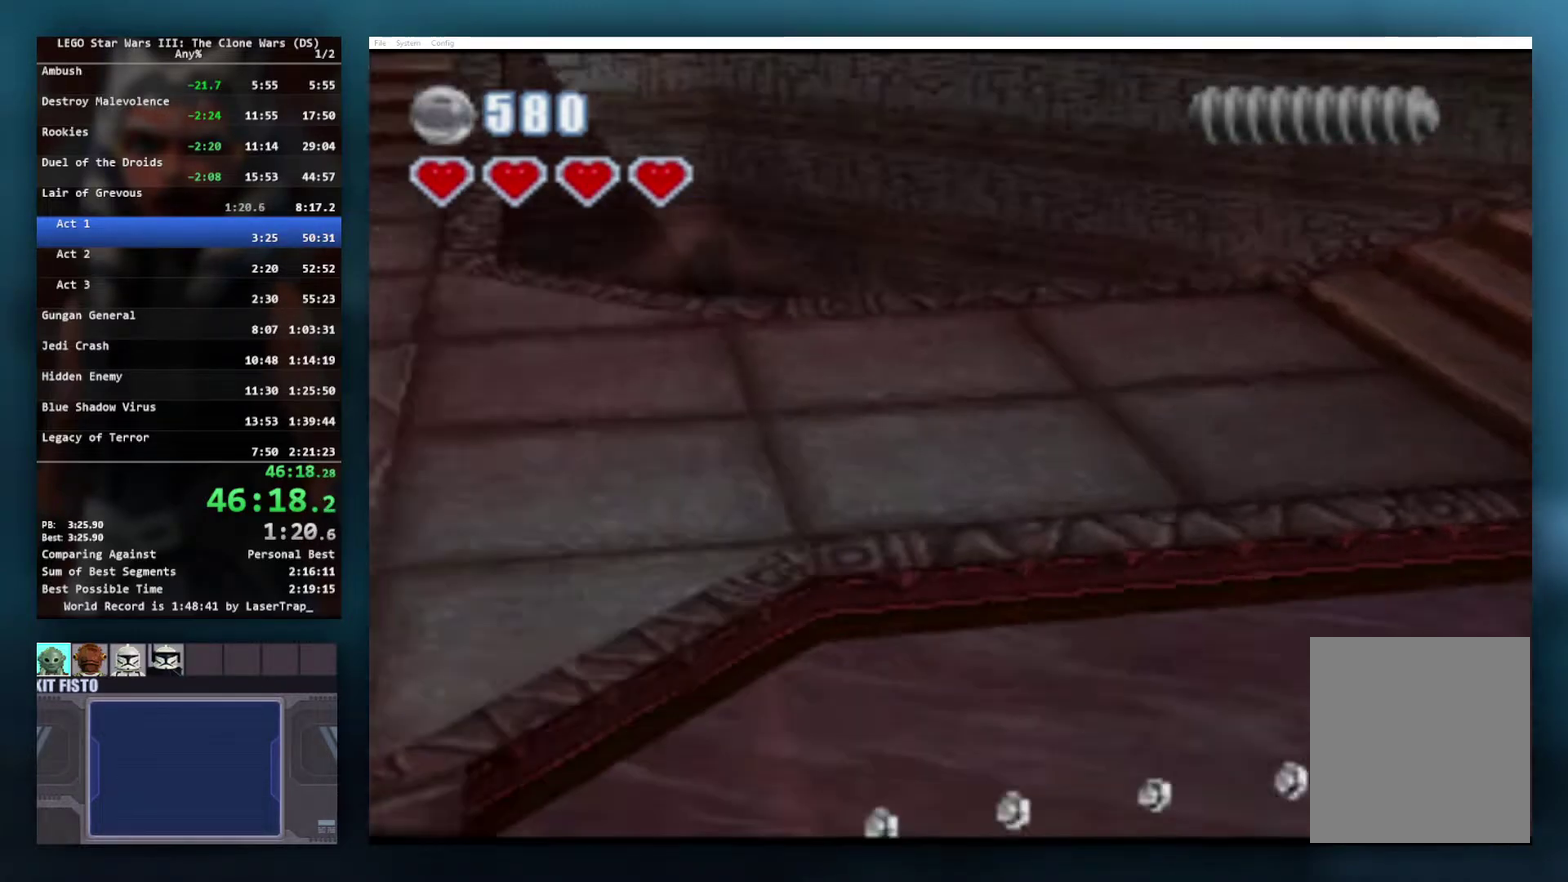
{"buttons": ["A"], "left_stick": "up", "right_stick": "center", "events": [[433, "A", "down"]]}
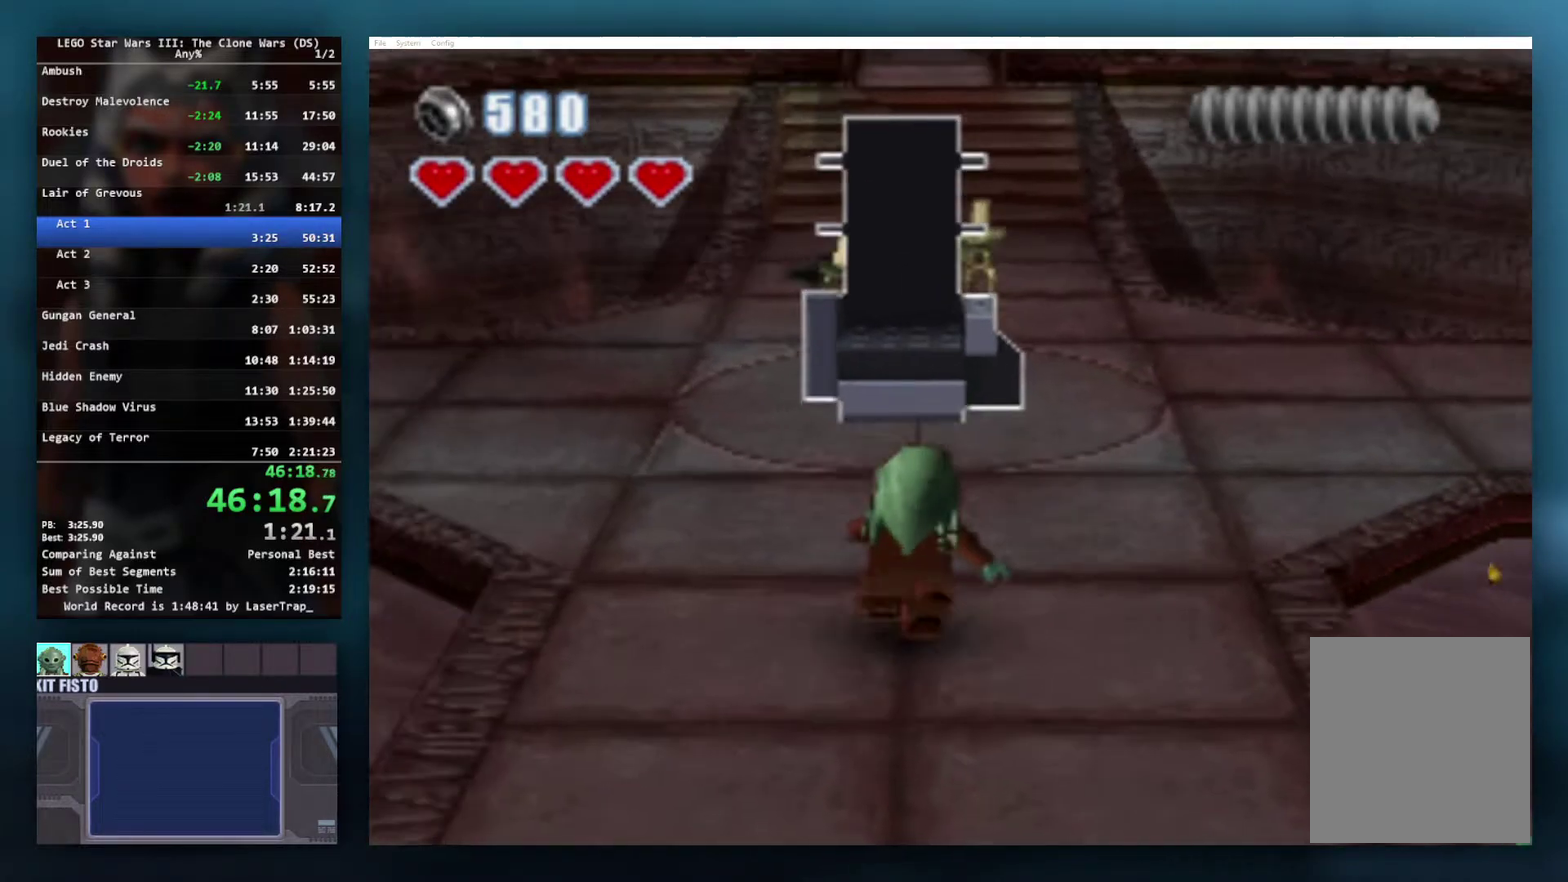
{"buttons": [], "left_stick": "up-left", "right_stick": "center", "events": [[50, "A", "up"], [200, "left_stick", "up-left"]]}
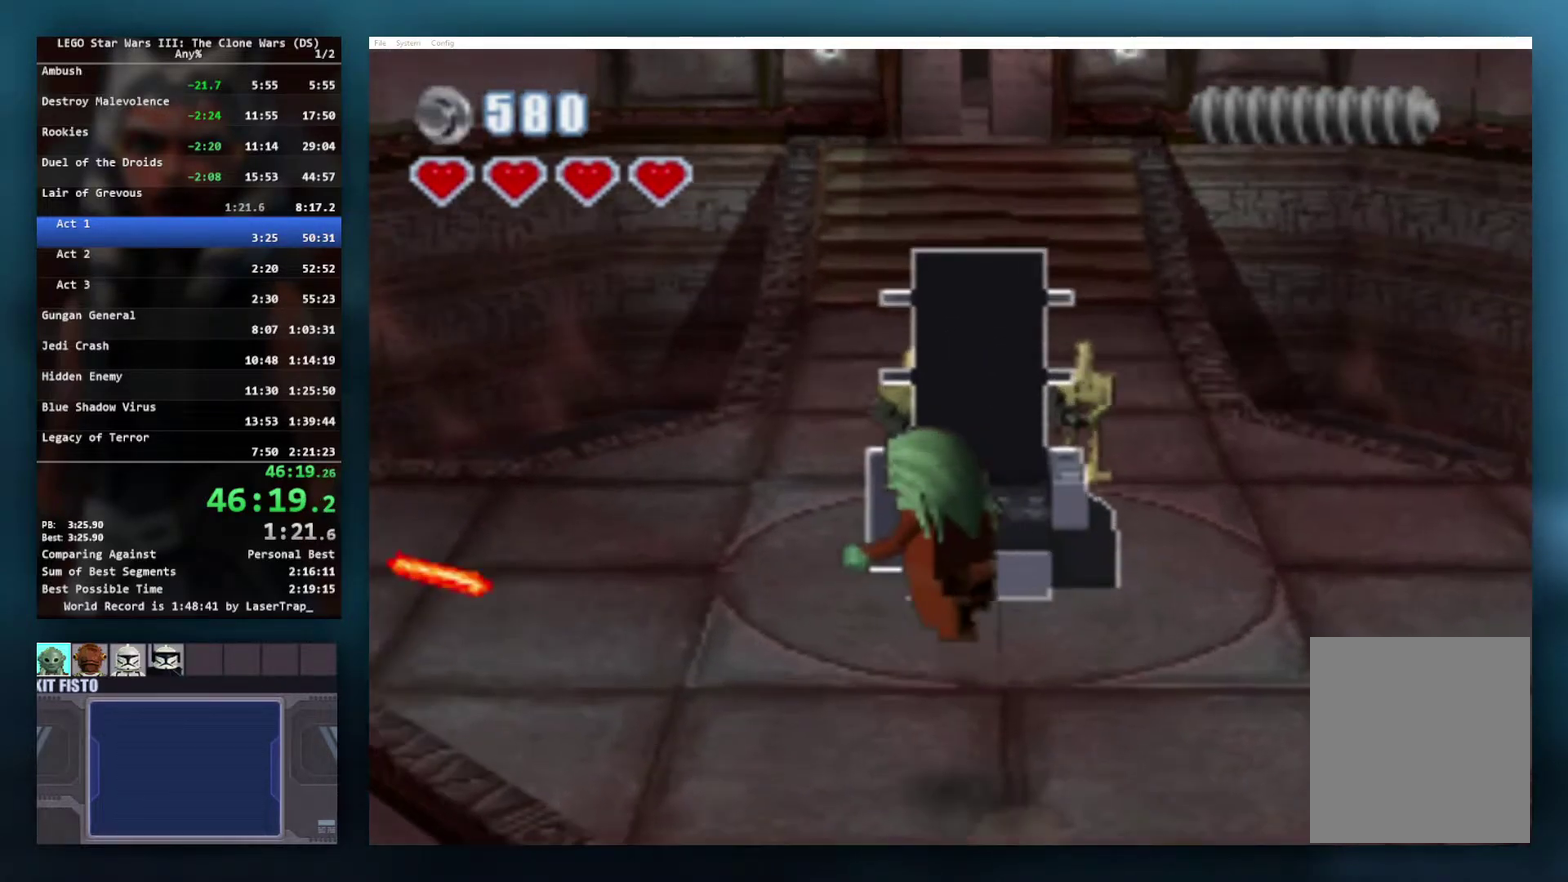
{"buttons": ["X"], "left_stick": "up-left", "right_stick": "center", "events": [[500, "X", "down"]]}
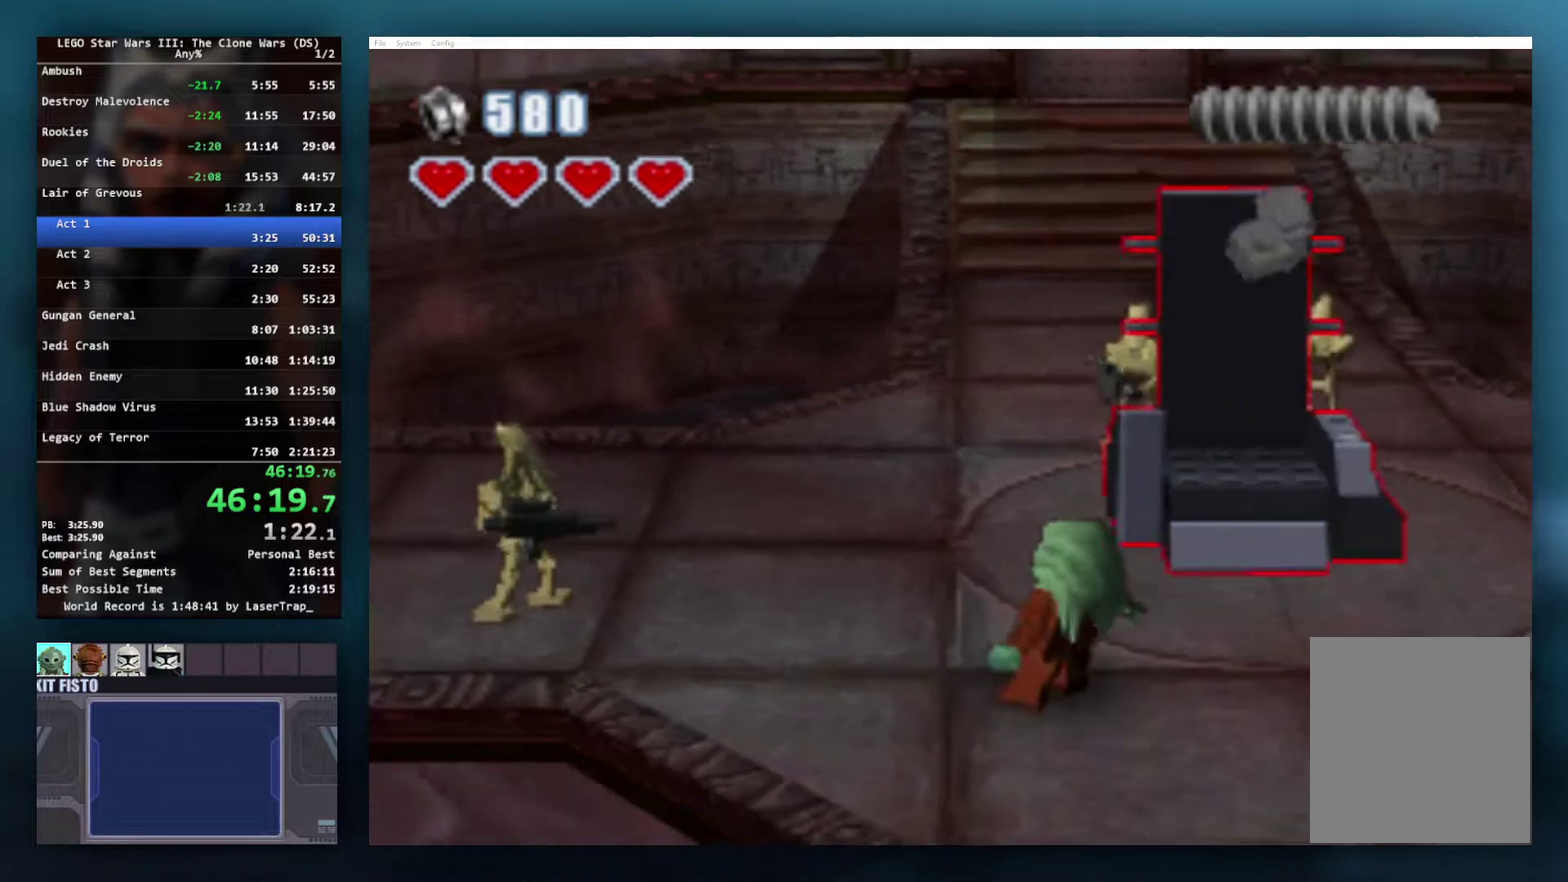
{"buttons": [], "left_stick": "left", "right_stick": "center", "events": [[133, "X", "up"], [200, "X", "down"], [317, "X", "up"], [367, "X", "down"], [467, "left_stick", "left"], [483, "X", "up"]]}
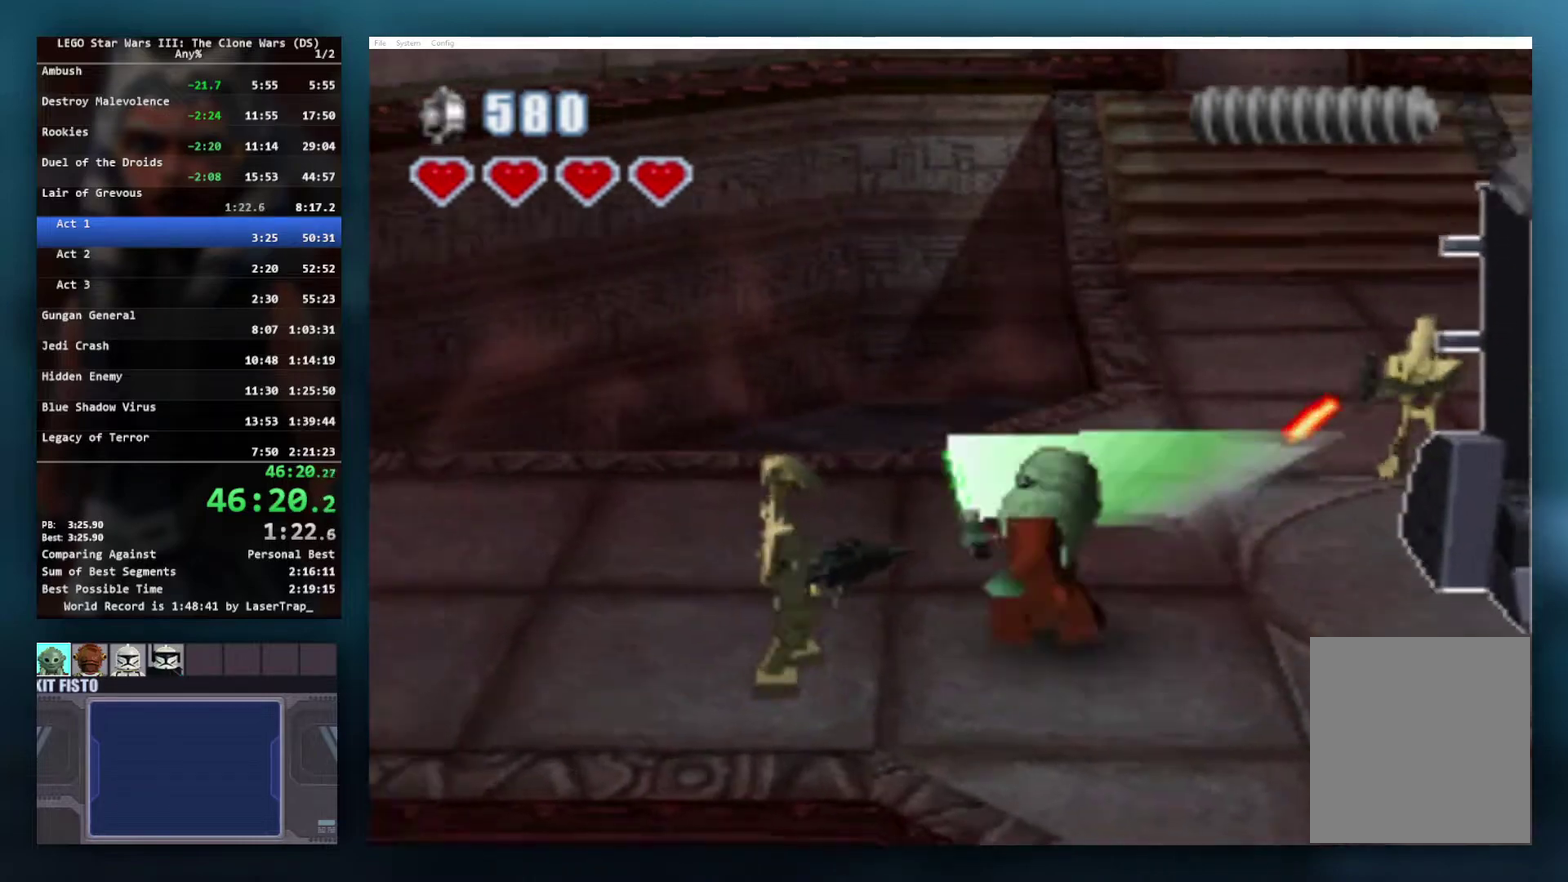
{"buttons": [], "left_stick": "up-right", "right_stick": "center", "events": [[17, "left_stick", "down-left"], [50, "X", "down"], [133, "X", "up"], [200, "X", "down"], [233, "left_stick", "up-right"], [283, "X", "up"], [383, "X", "down"], [500, "X", "up"]]}
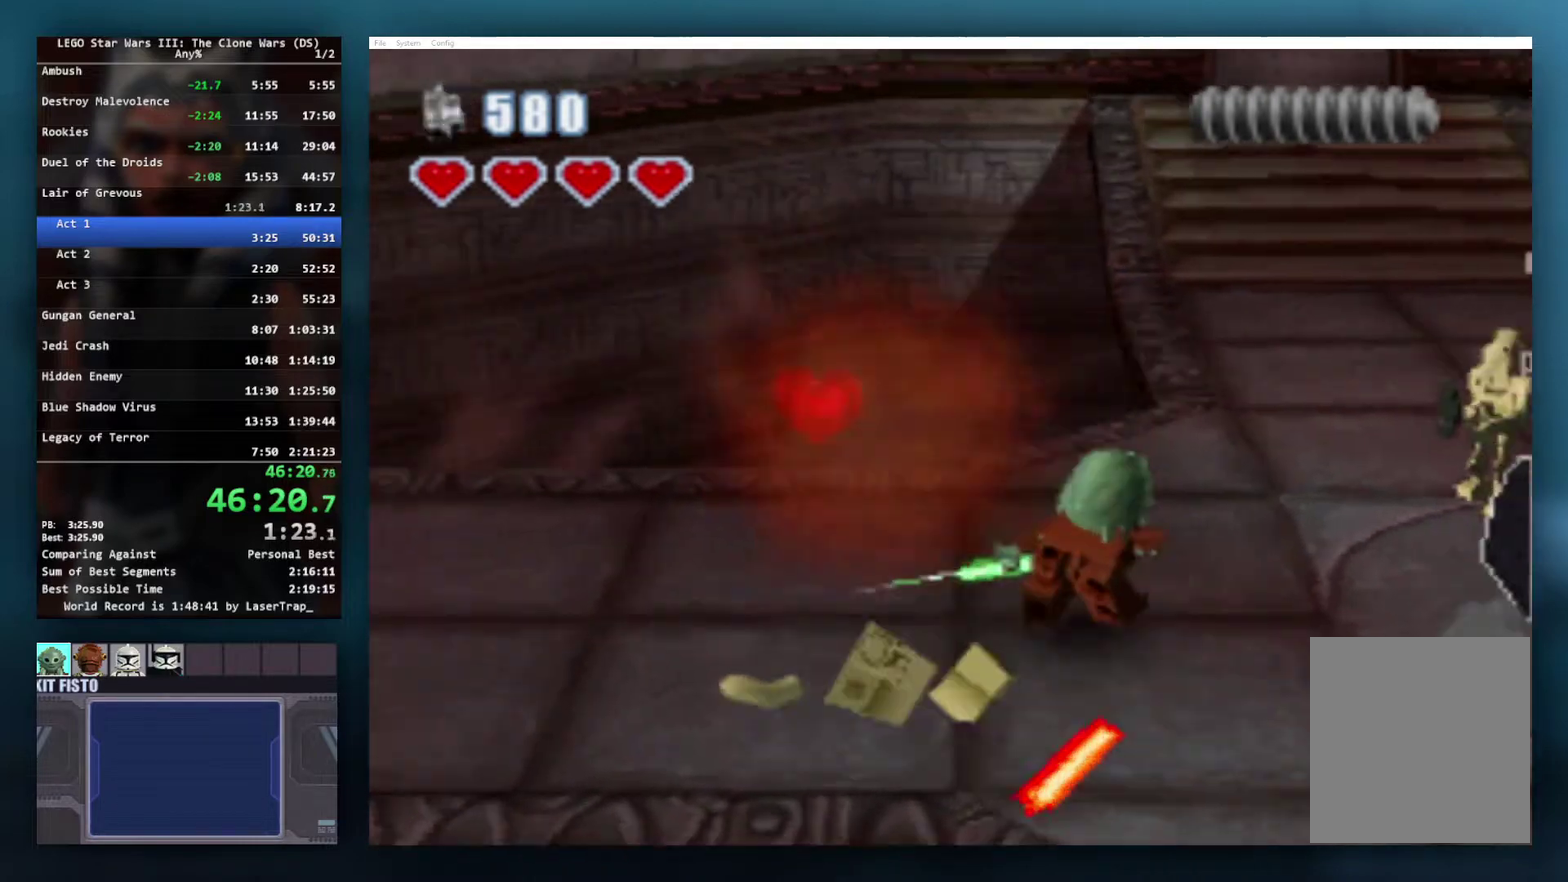
{"buttons": [], "left_stick": "up-right", "right_stick": "center", "events": [[50, "X", "down"], [133, "X", "up"], [217, "X", "down"], [300, "X", "up"], [383, "X", "down"], [467, "X", "up"]]}
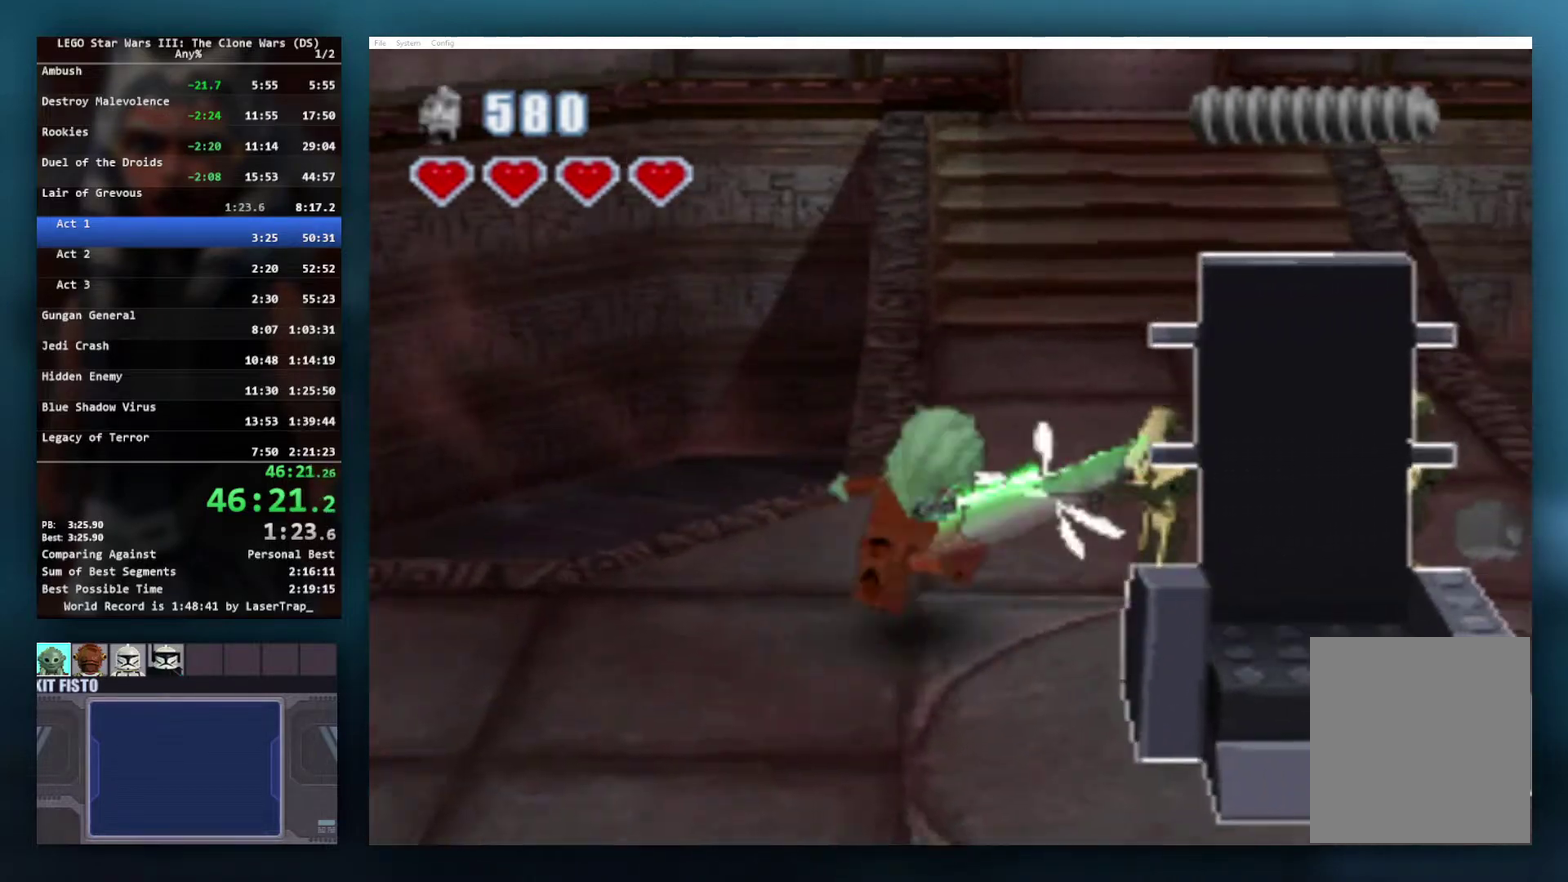
{"buttons": [], "left_stick": "right", "right_stick": "center", "events": [[33, "X", "down"], [133, "X", "up"], [200, "X", "down"], [250, "left_stick", "right"], [283, "X", "up"], [350, "X", "down"], [467, "X", "up"]]}
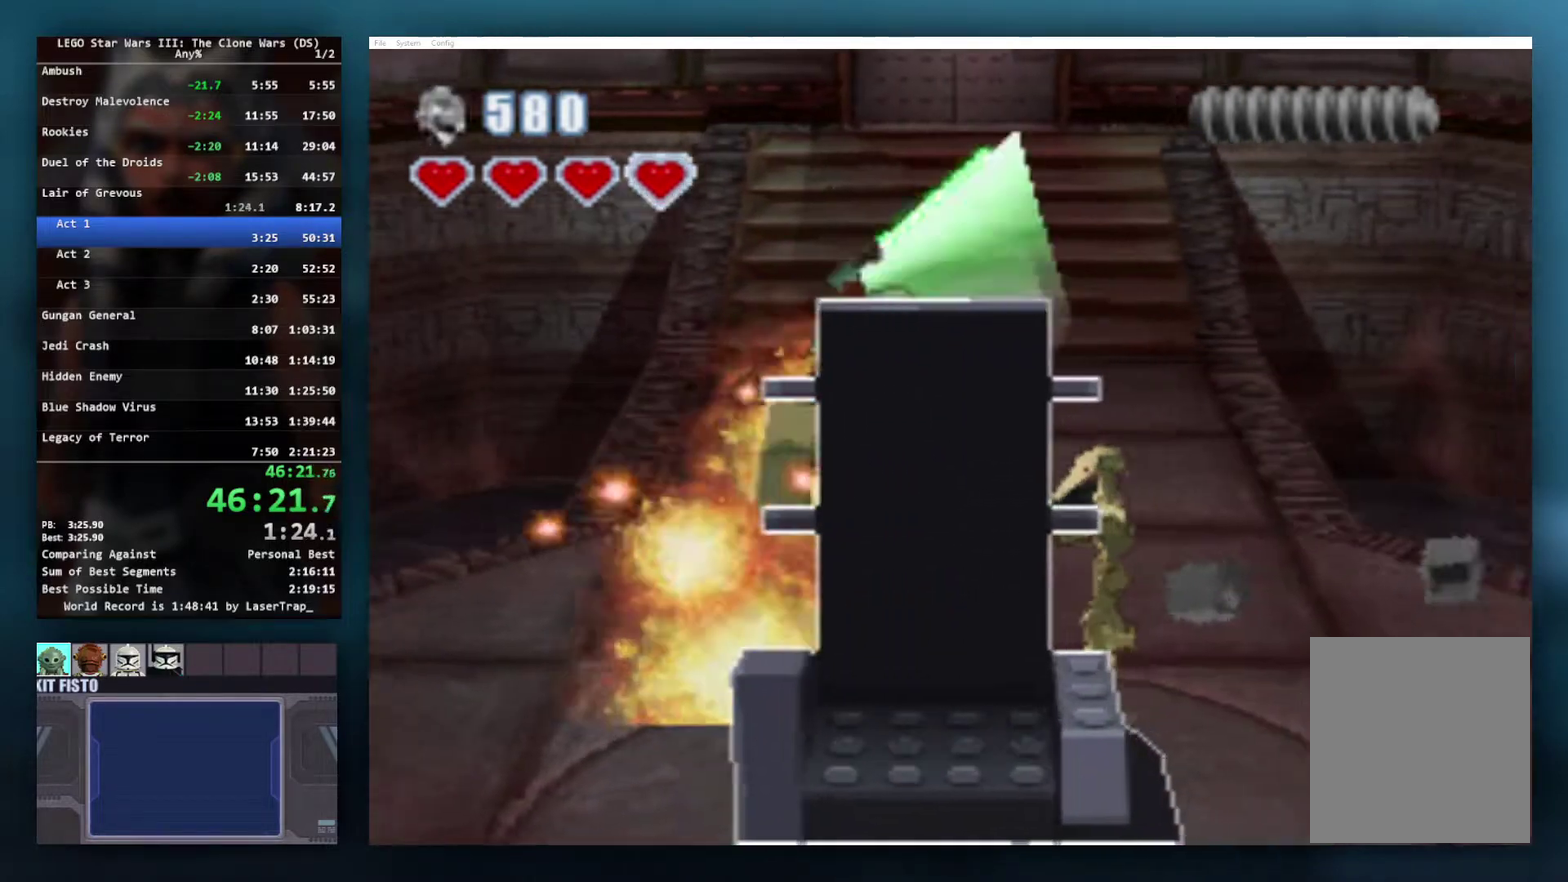
{"buttons": [], "left_stick": "up", "right_stick": "center", "events": [[17, "X", "down"], [17, "left_stick", "up-right"], [117, "X", "up"], [167, "X", "down"], [250, "left_stick", "up"], [267, "X", "up"]]}
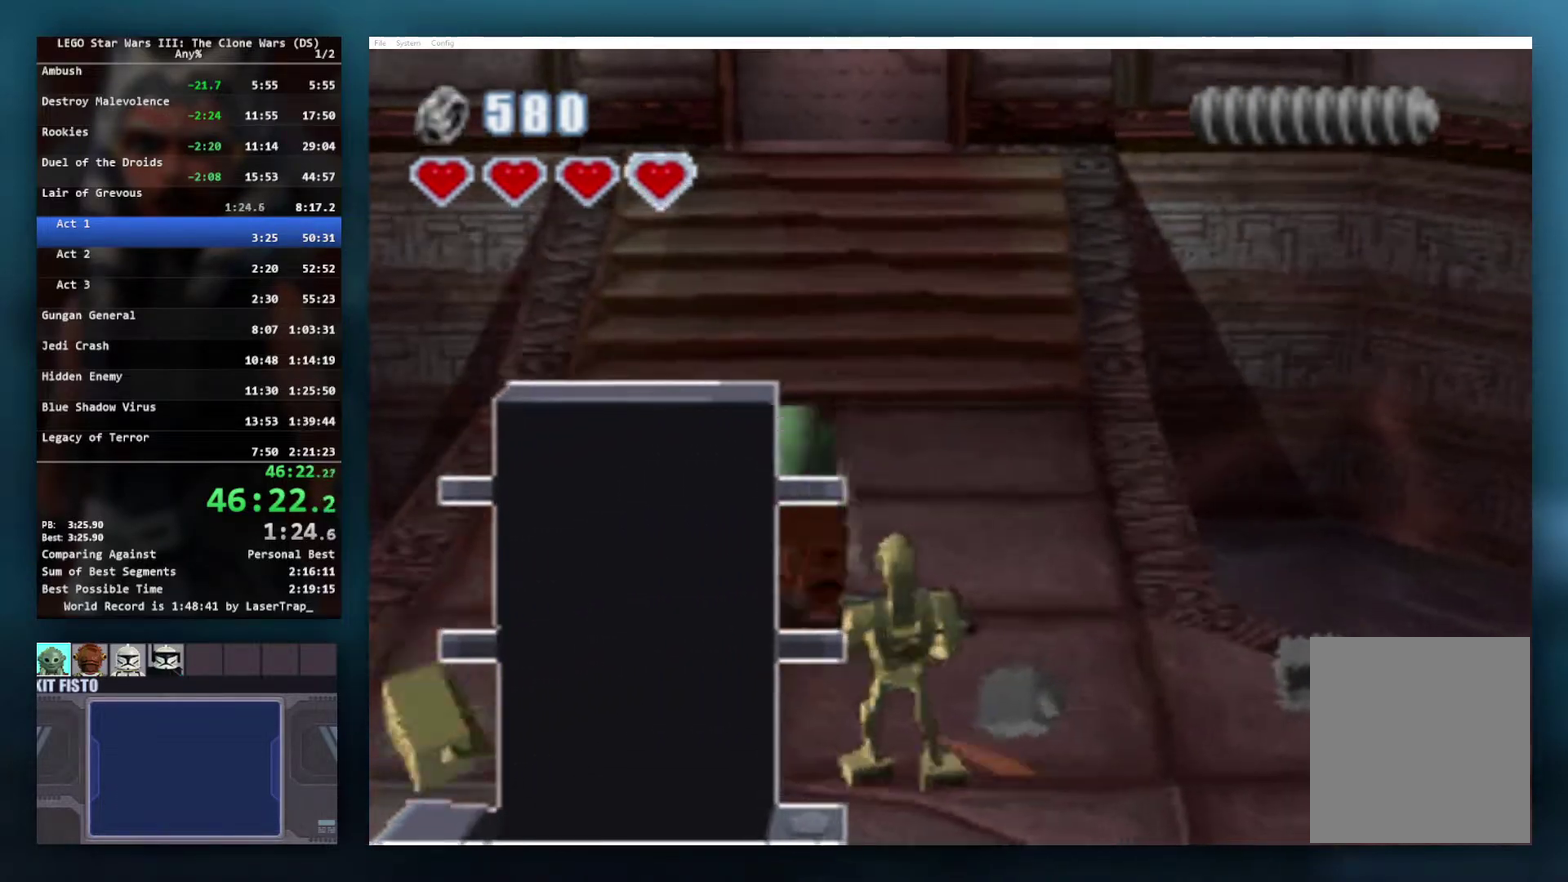
{"buttons": [], "left_stick": "center", "right_stick": "center", "events": [[117, "left_stick", "down-right"], [167, "X", "down"], [167, "left_stick", "down"], [267, "X", "up"], [350, "left_stick", "center"]]}
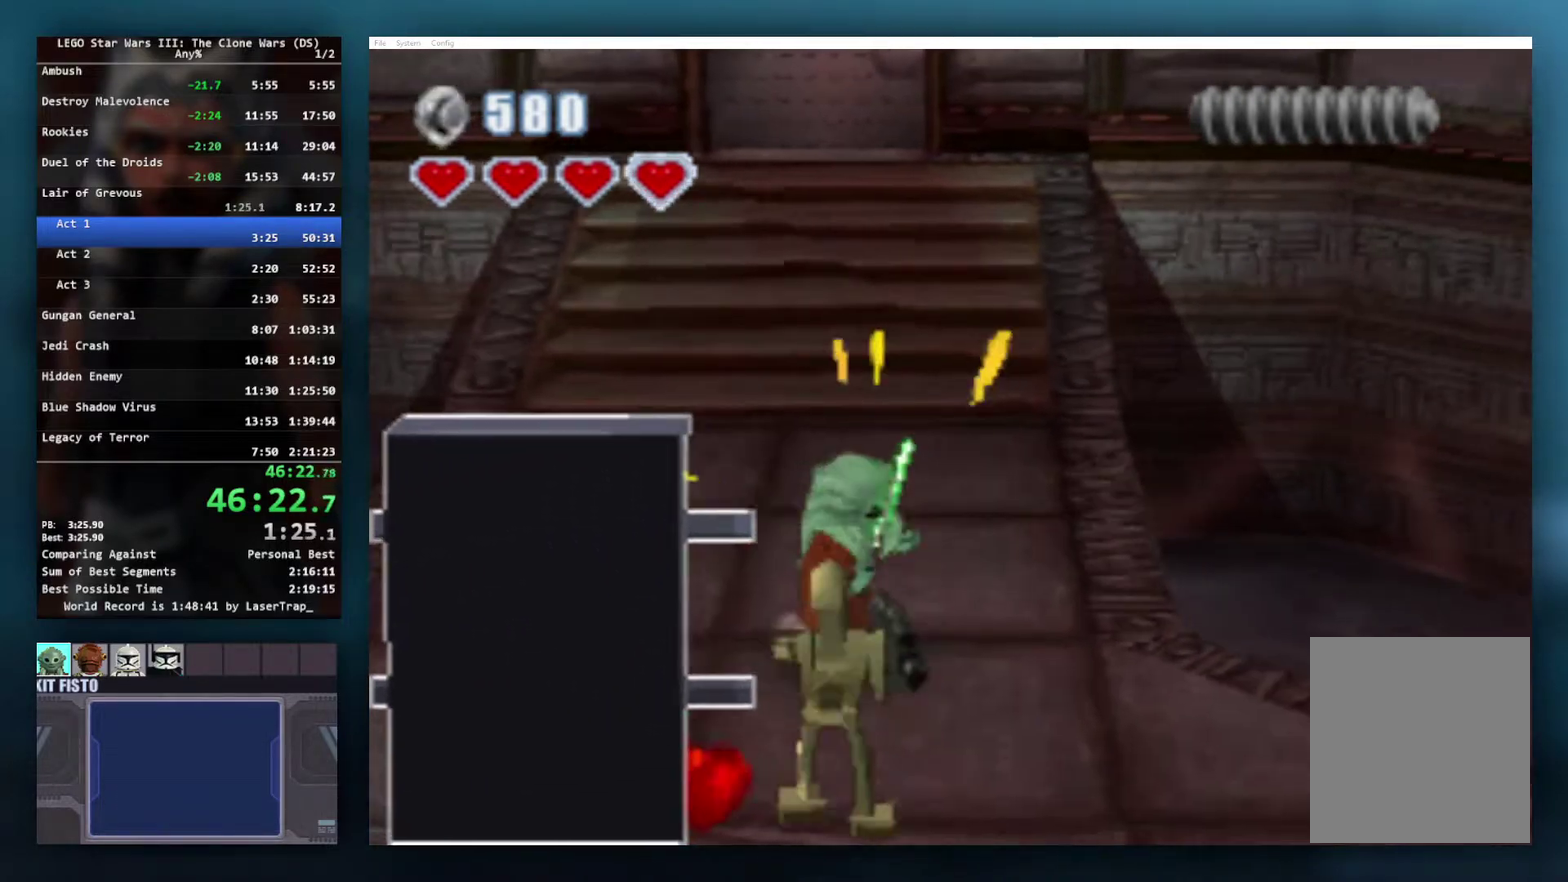
{"buttons": ["X"], "left_stick": "center", "right_stick": "center", "events": [[117, "left_stick", "up-left"], [217, "X", "down"], [300, "left_stick", "down"], [350, "X", "up"], [400, "X", "down"], [400, "left_stick", "down-right"], [433, "DPAD_UP", "down"], [450, "left_stick", "center"], [500, "DPAD_UP", "up"]]}
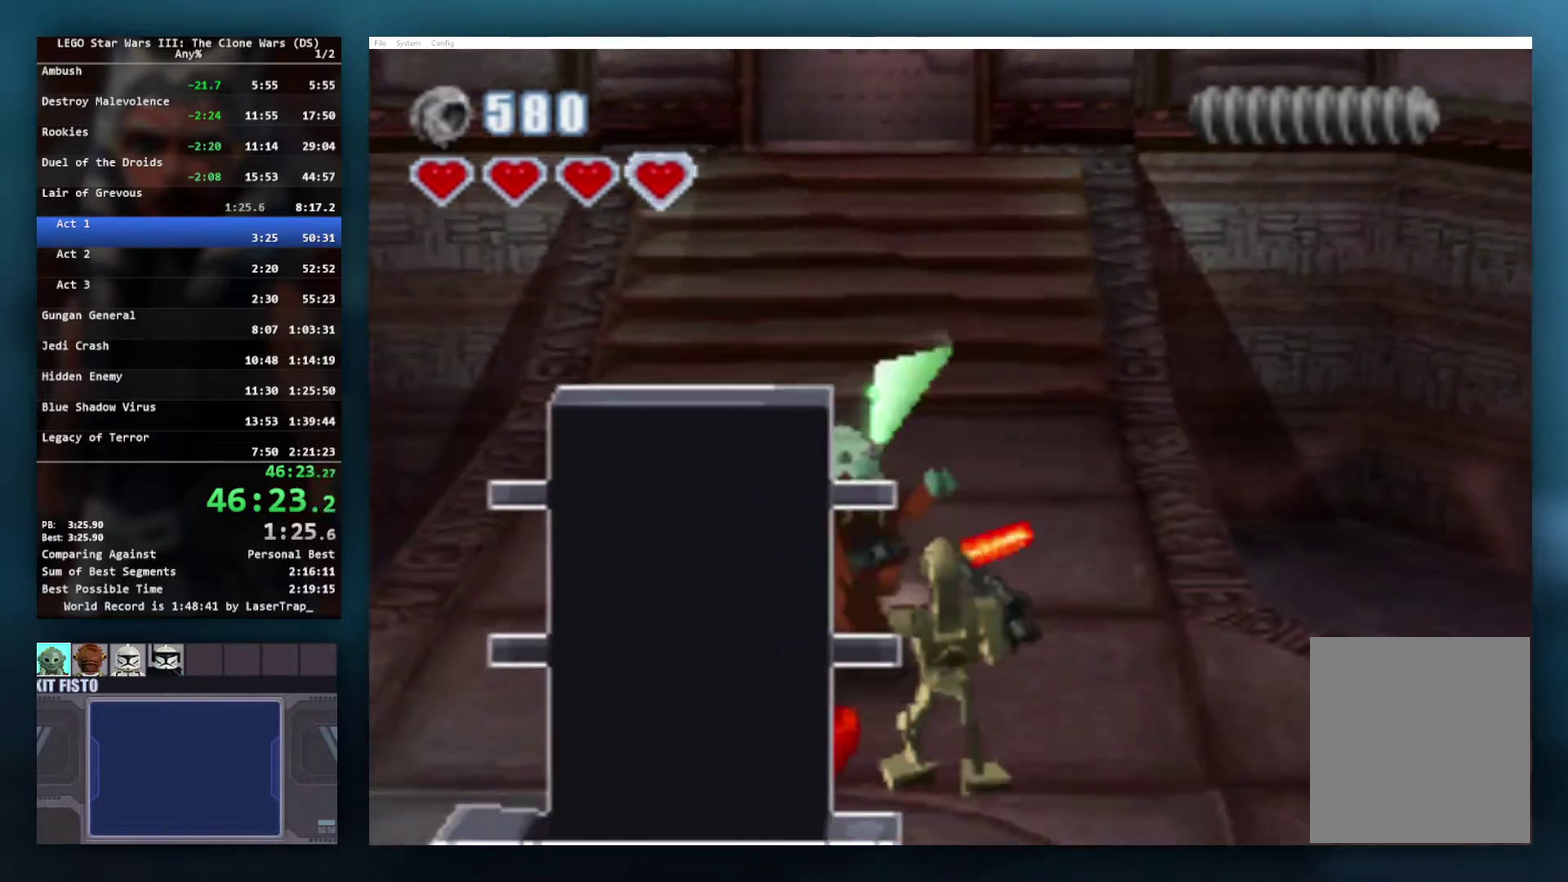
{"buttons": [], "left_stick": "up", "right_stick": "center", "events": [[33, "X", "up"], [300, "left_stick", "up"], [350, "left_stick", "up-left"], [400, "left_stick", "up"]]}
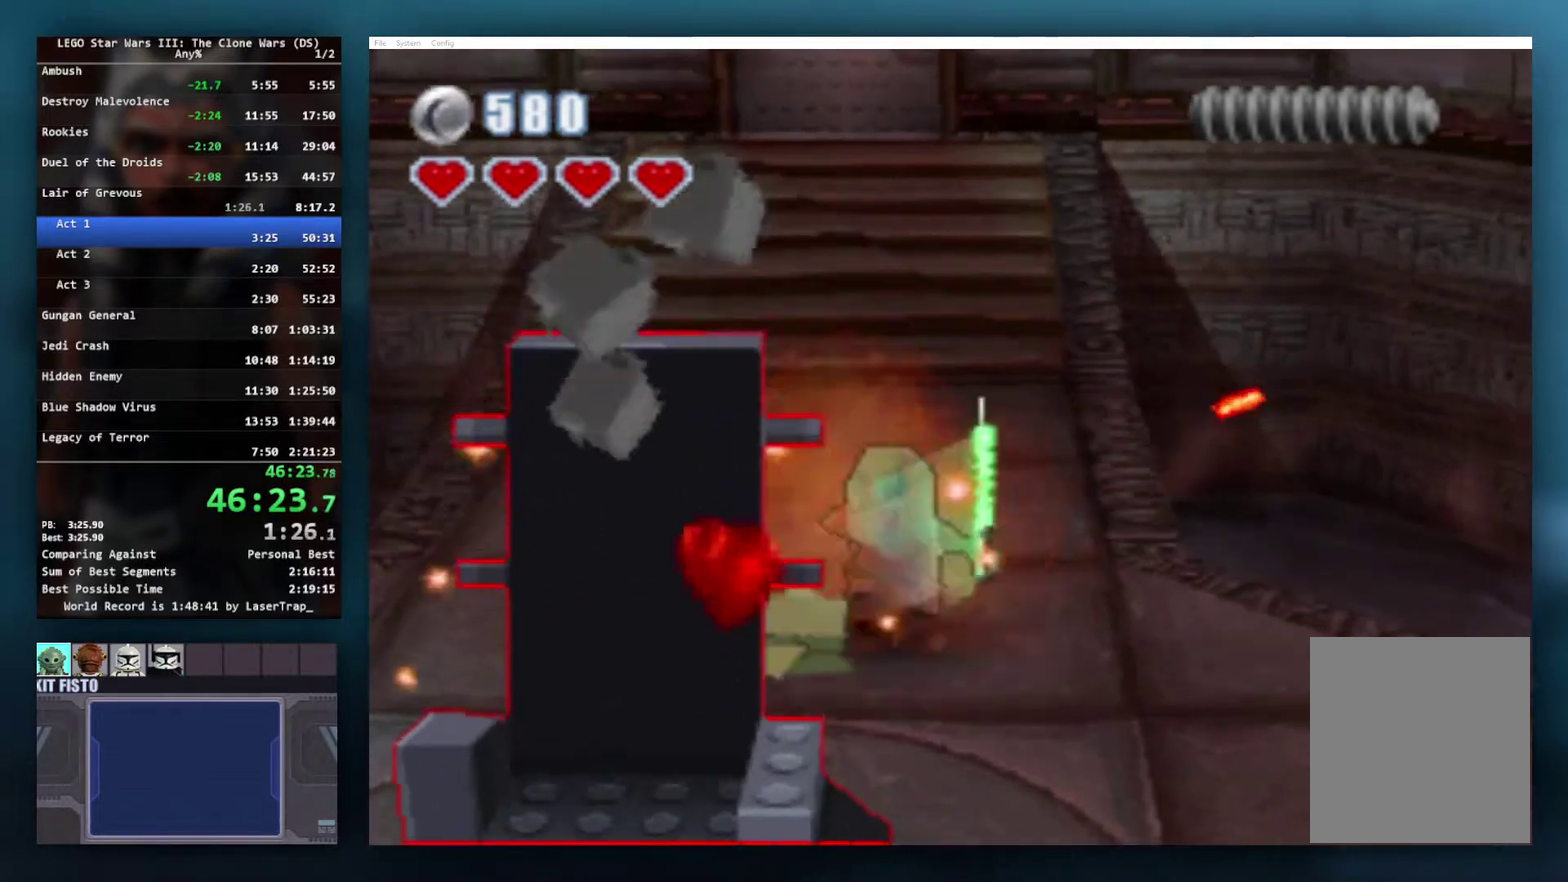
{"buttons": [], "left_stick": "up-left", "right_stick": "center", "events": [[367, "left_stick", "up-left"]]}
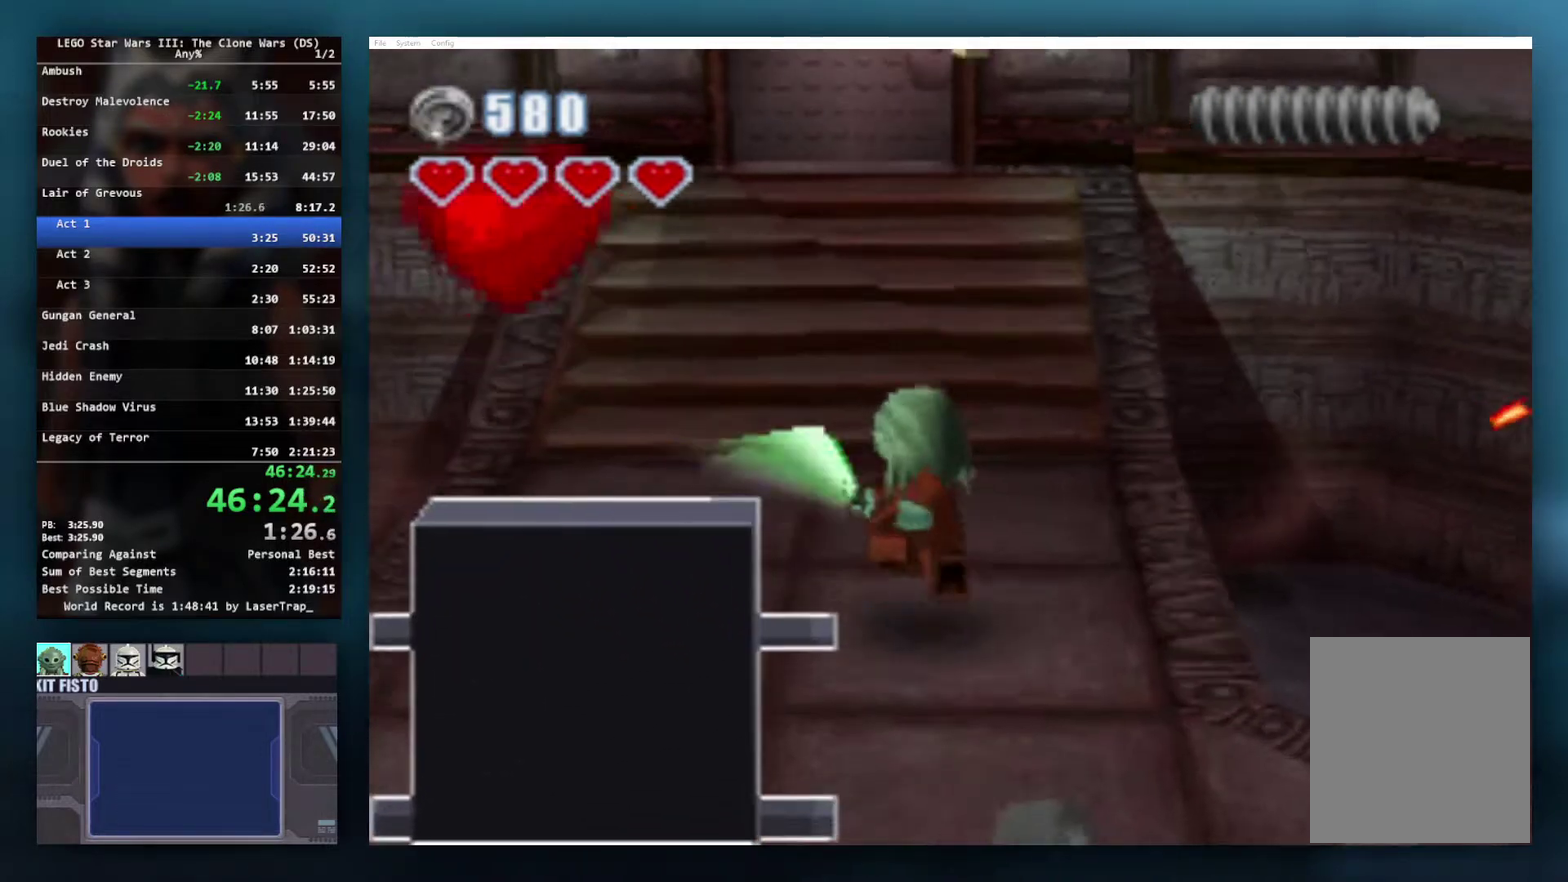
{"buttons": [], "left_stick": "up-left", "right_stick": "center", "events": []}
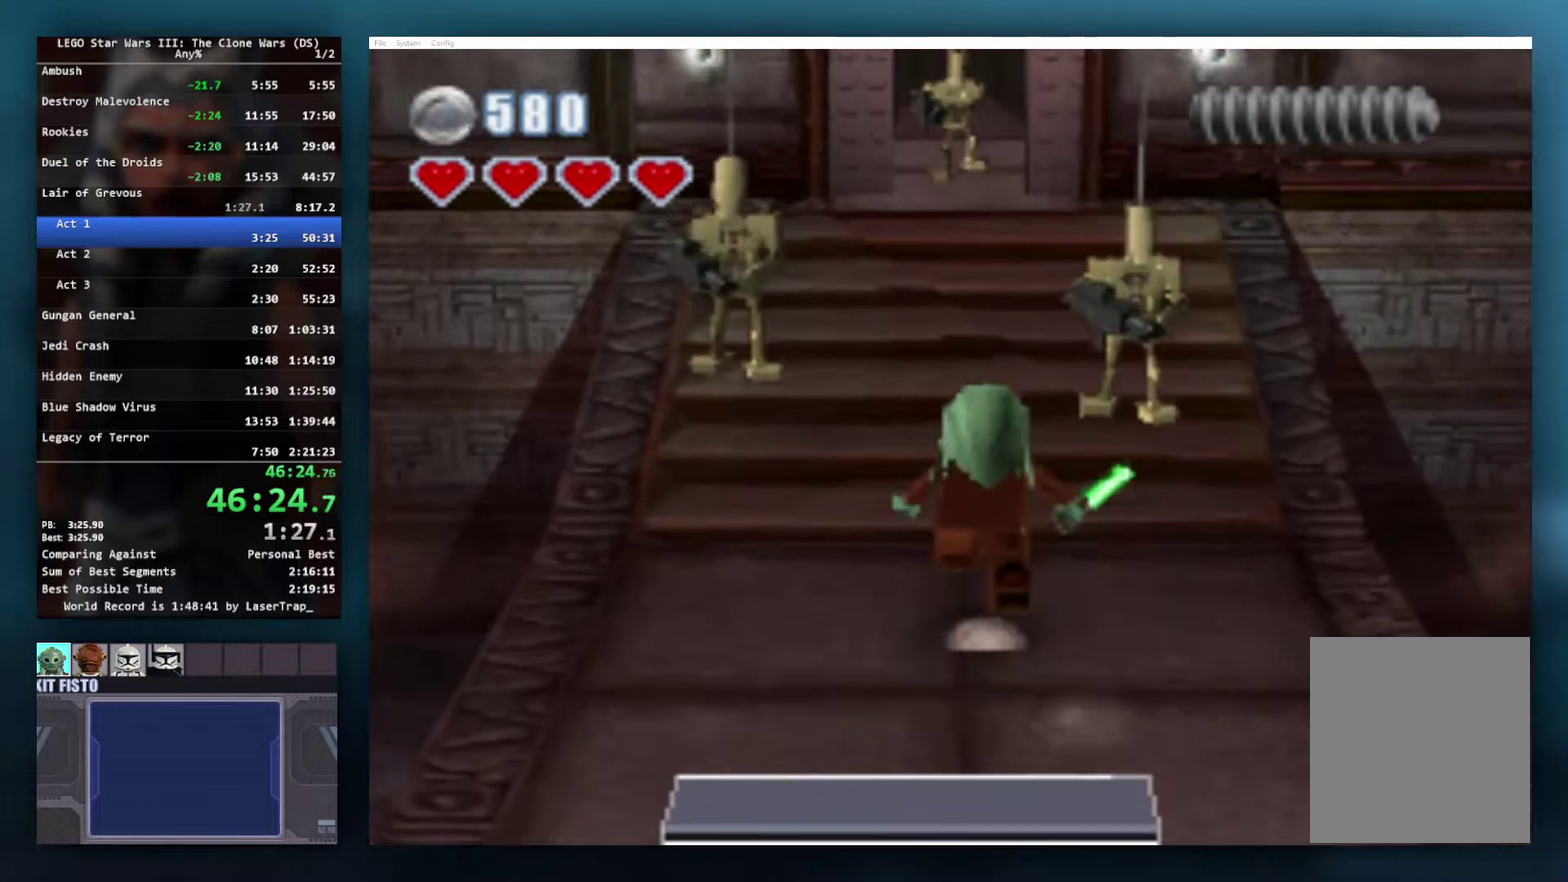
{"buttons": [], "left_stick": "up", "right_stick": "center", "events": [[83, "A", "down"], [283, "left_stick", "up"], [300, "A", "up"]]}
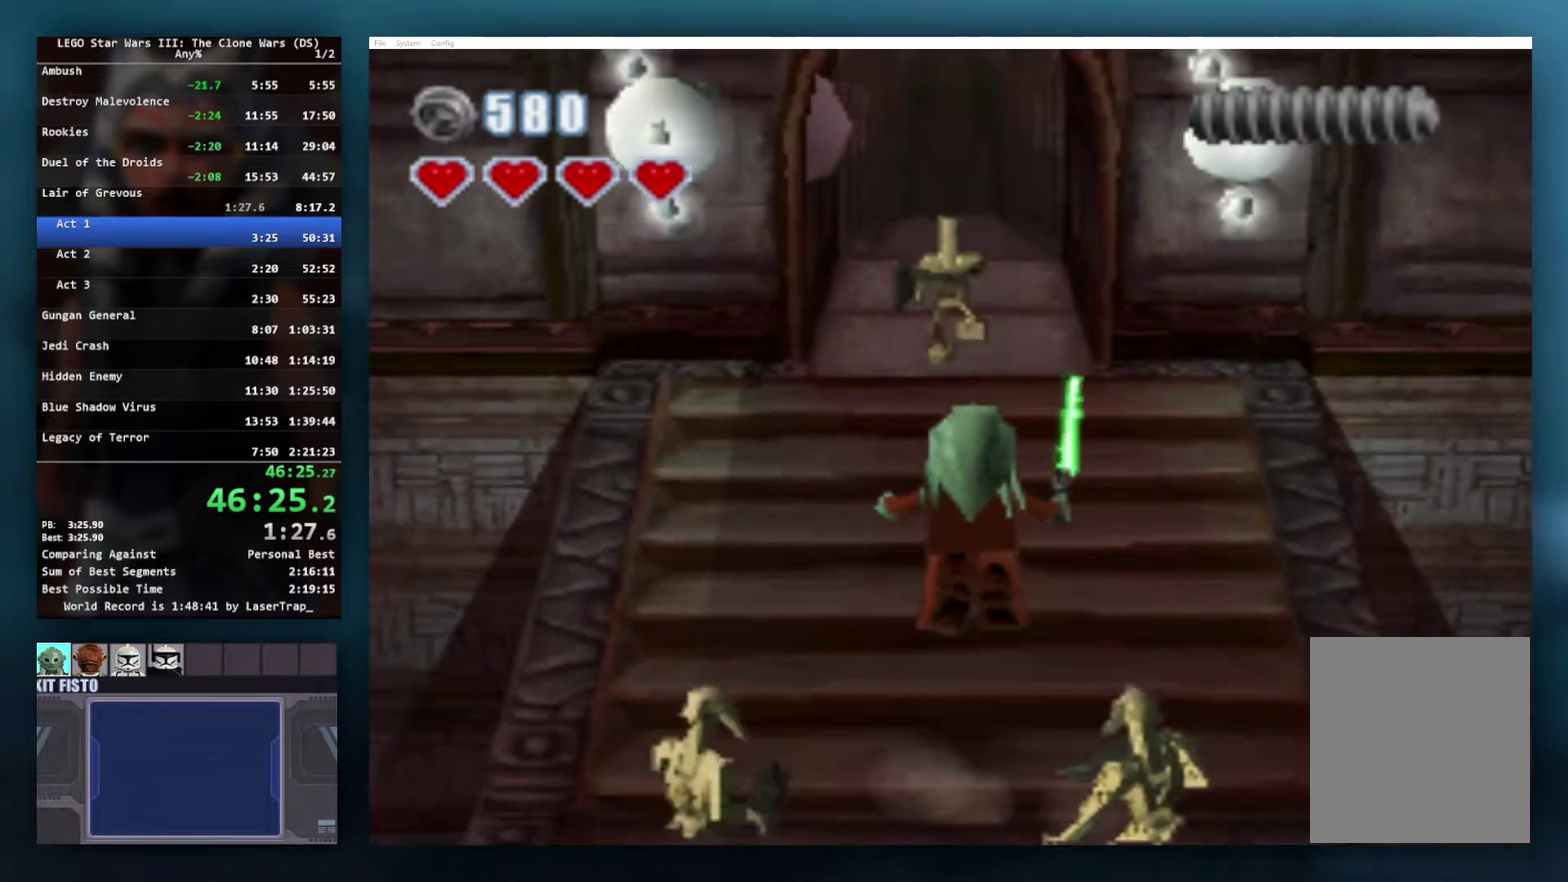
{"buttons": ["A"], "left_stick": "up", "right_stick": "center", "events": [[417, "A", "down"]]}
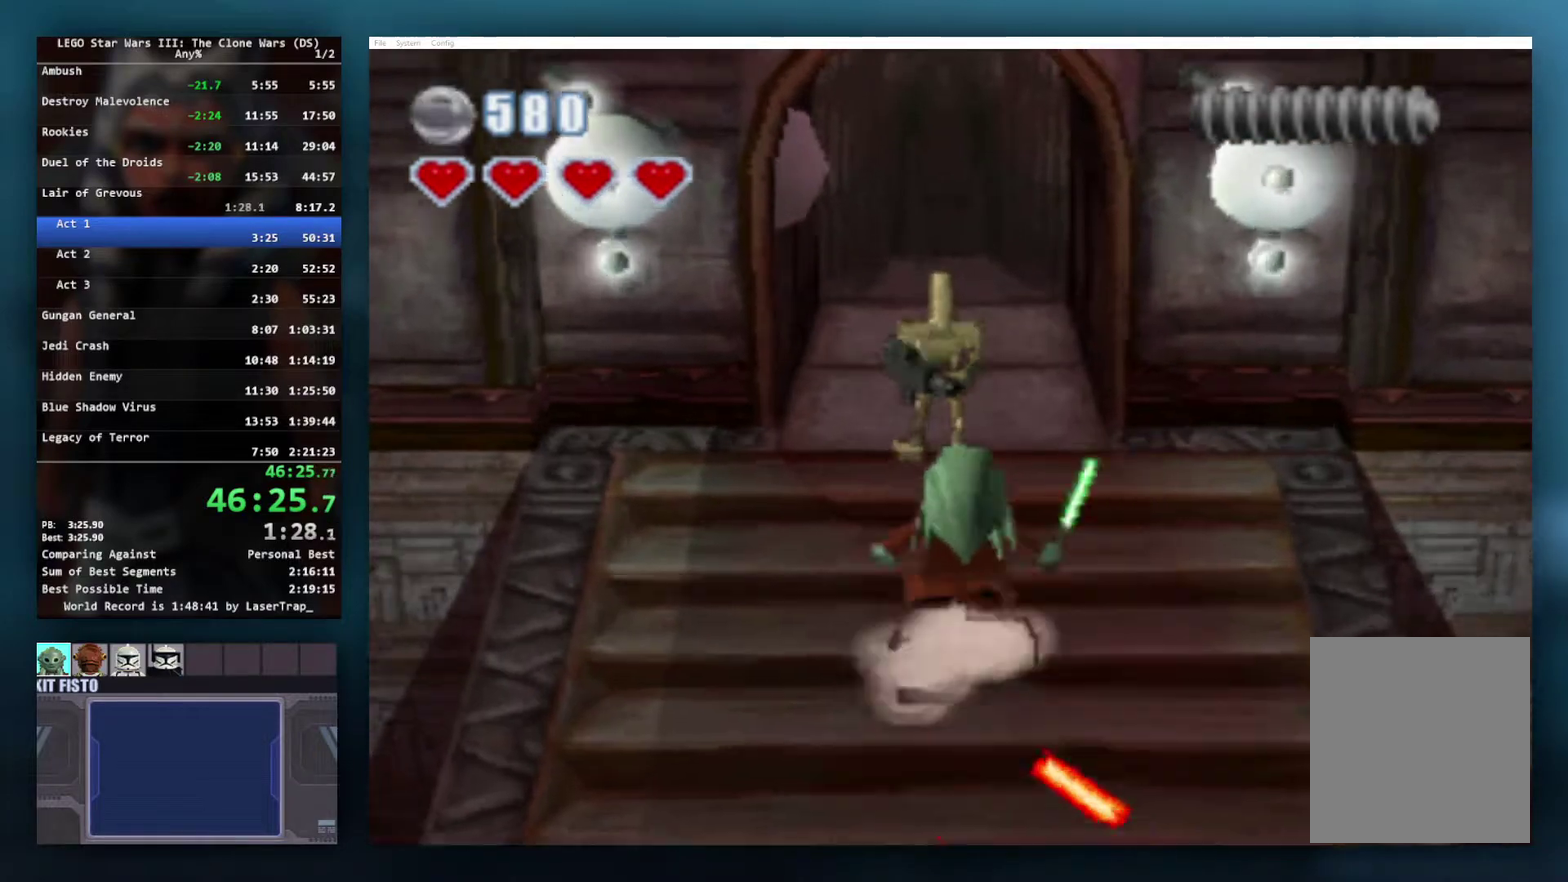
{"buttons": [], "left_stick": "up", "right_stick": "center", "events": [[67, "A", "up"], [133, "A", "down"], [283, "A", "up"]]}
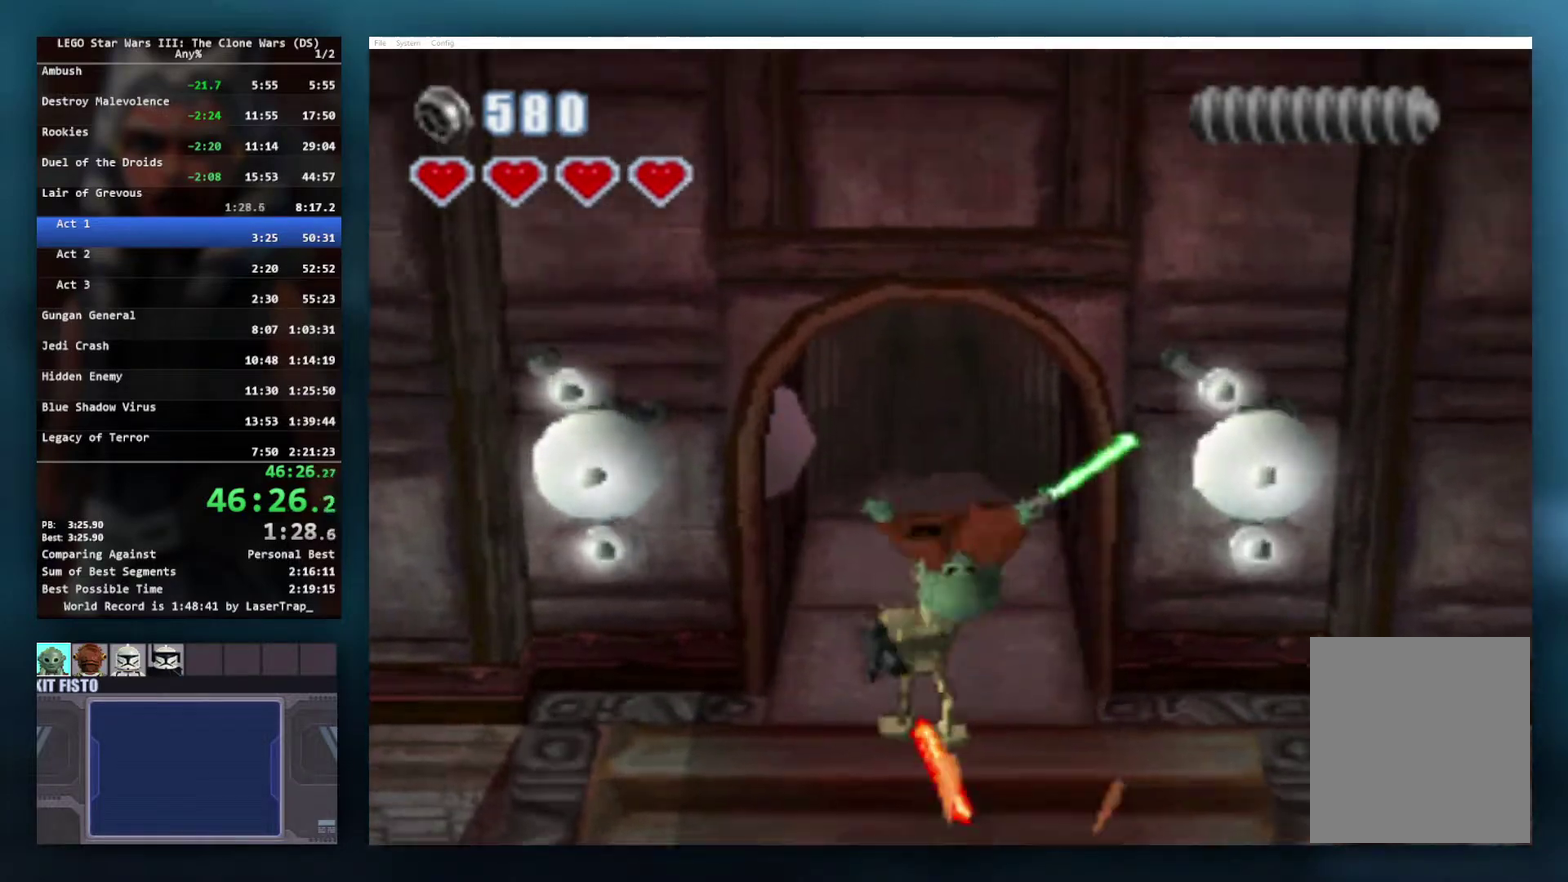
{"buttons": [], "left_stick": "up", "right_stick": "center", "events": []}
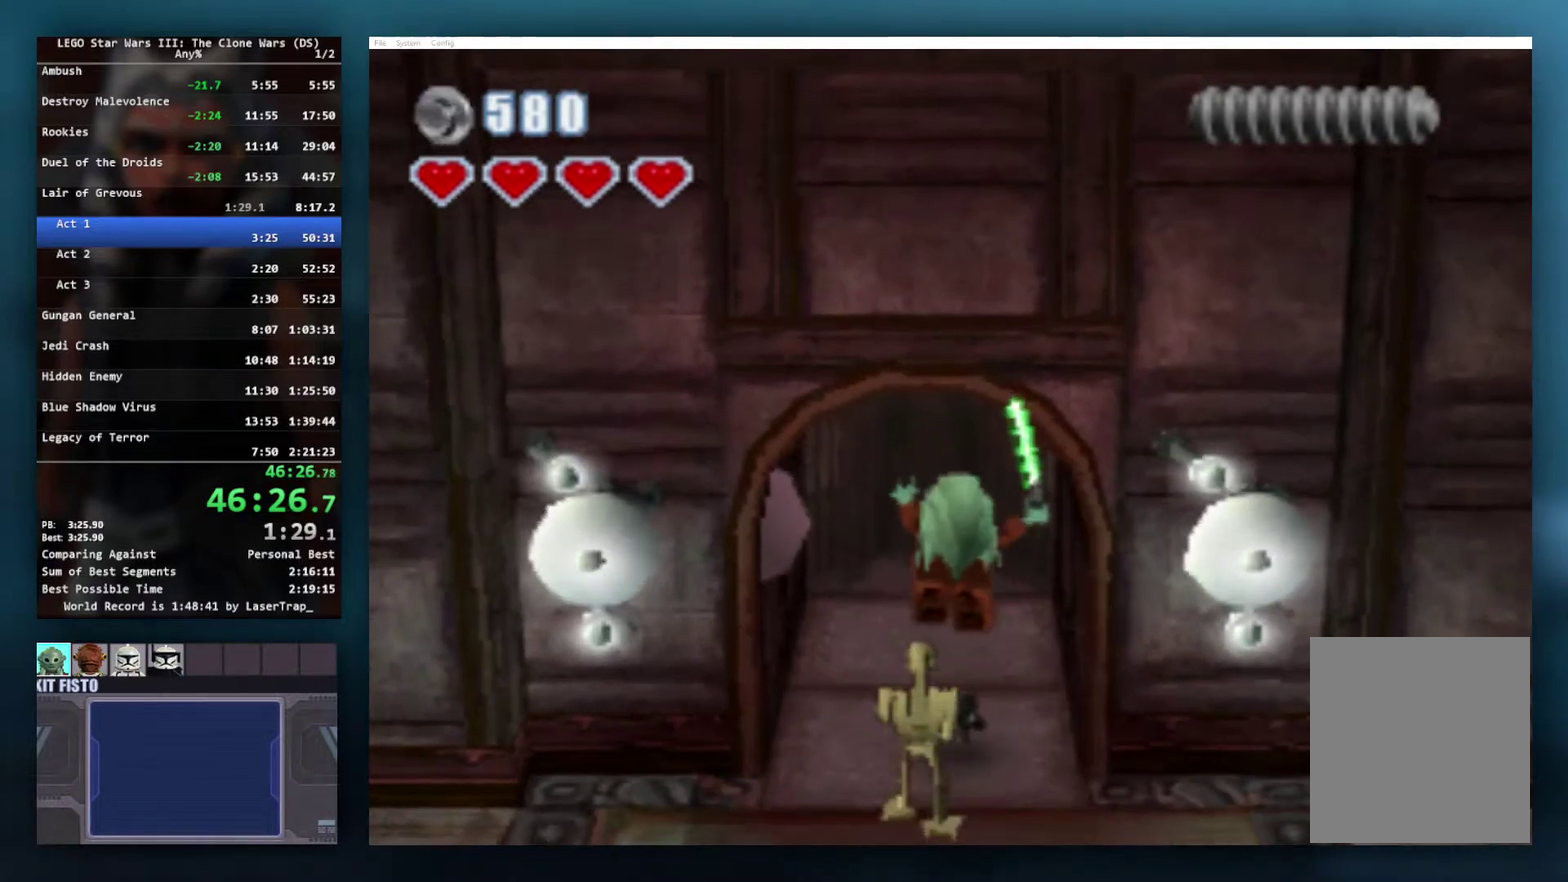
{"buttons": [], "left_stick": "up-left", "right_stick": "center"}
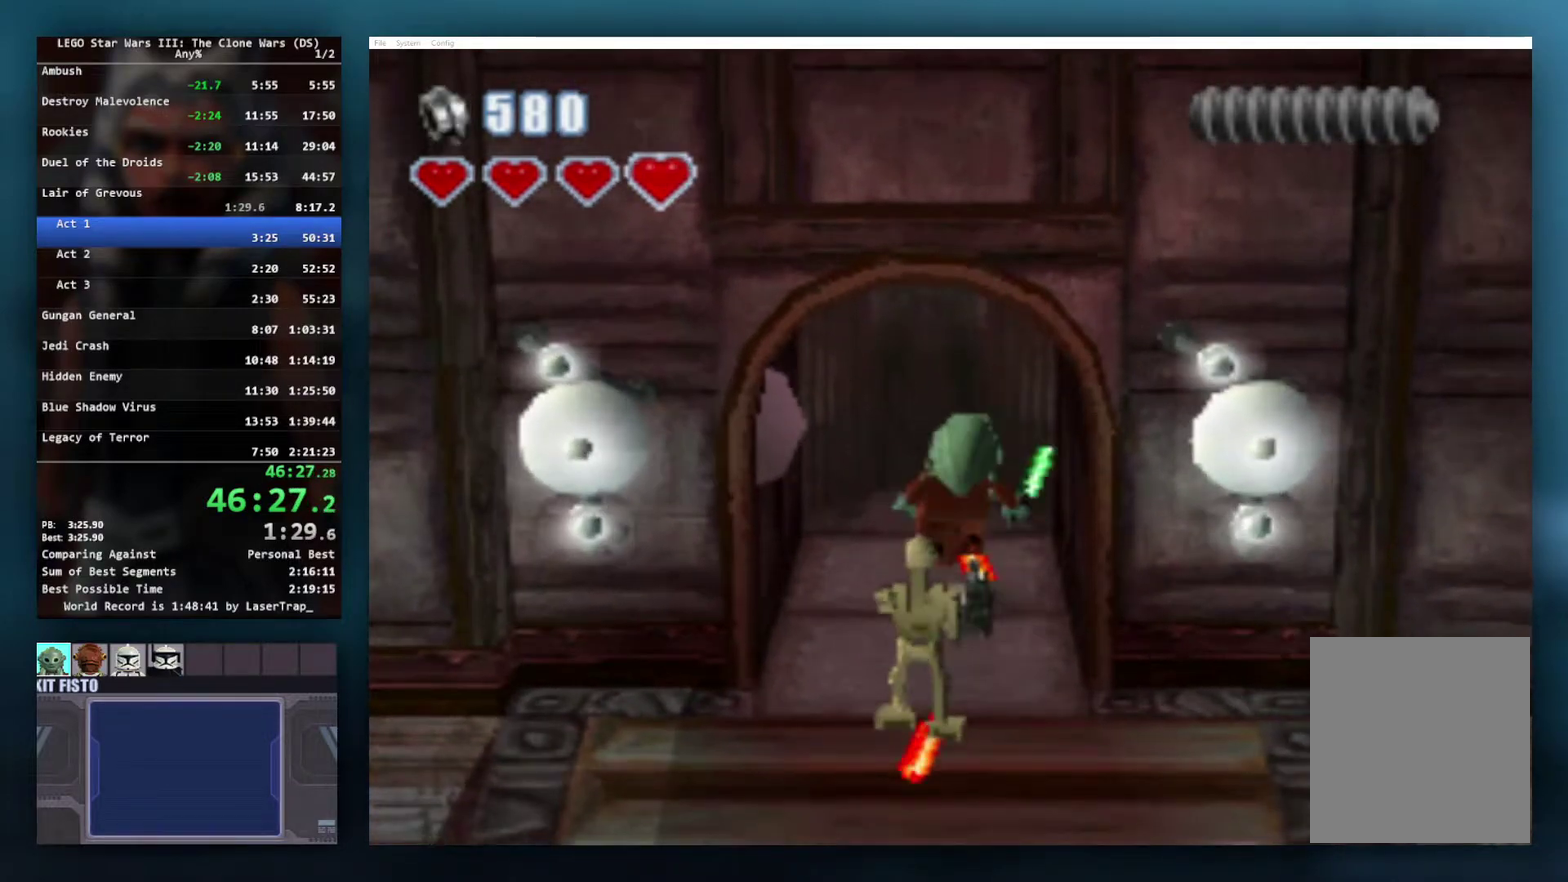
{"buttons": [], "left_stick": "center", "right_stick": "center"}
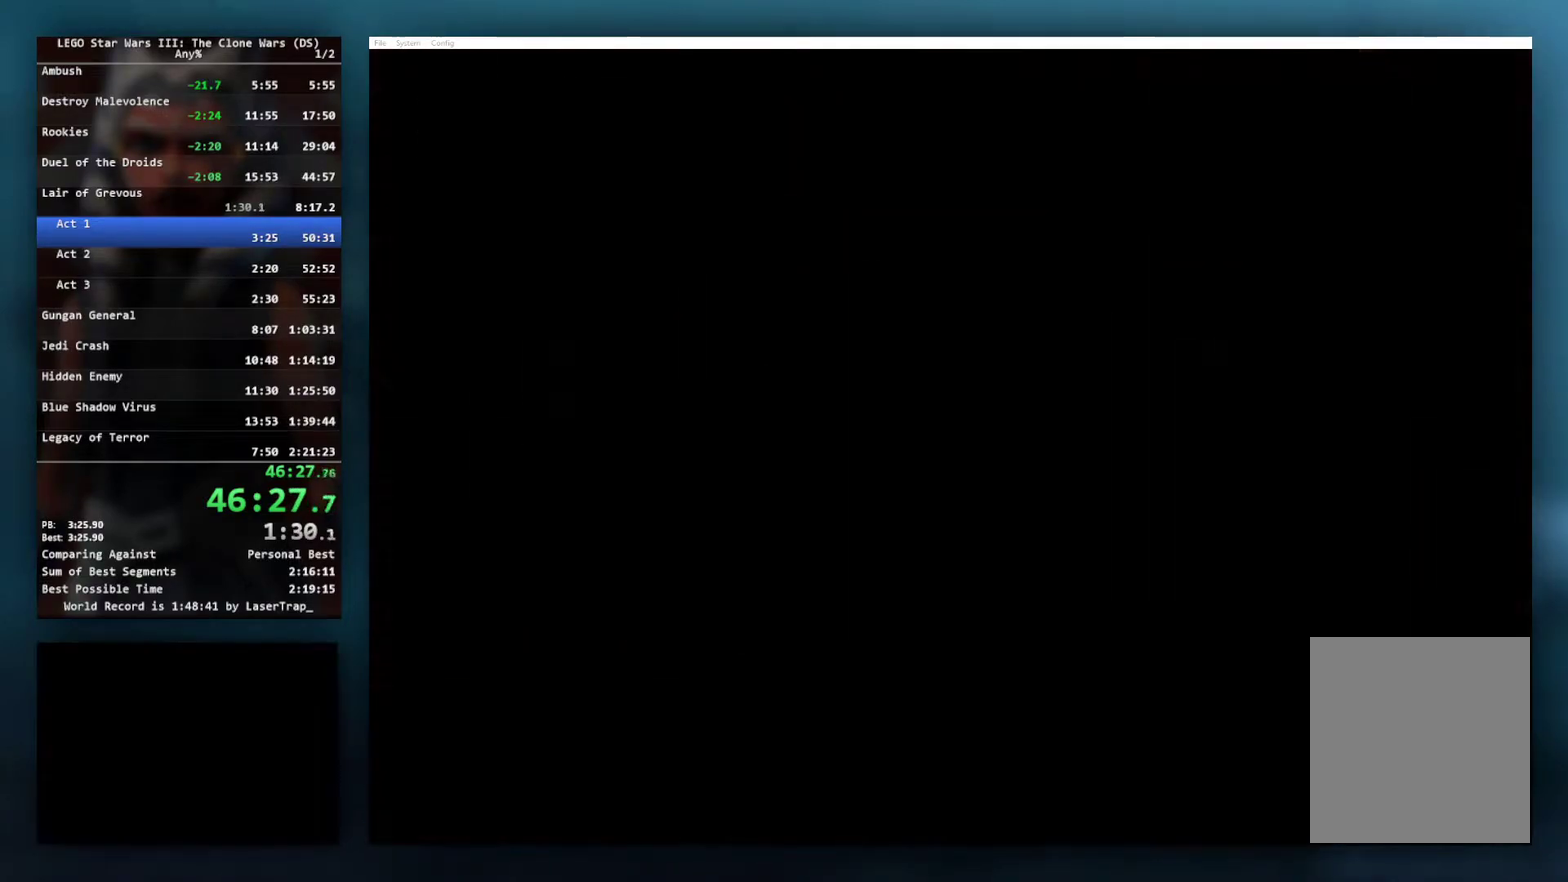
{"buttons": [], "left_stick": "center", "right_stick": "center", "events": []}